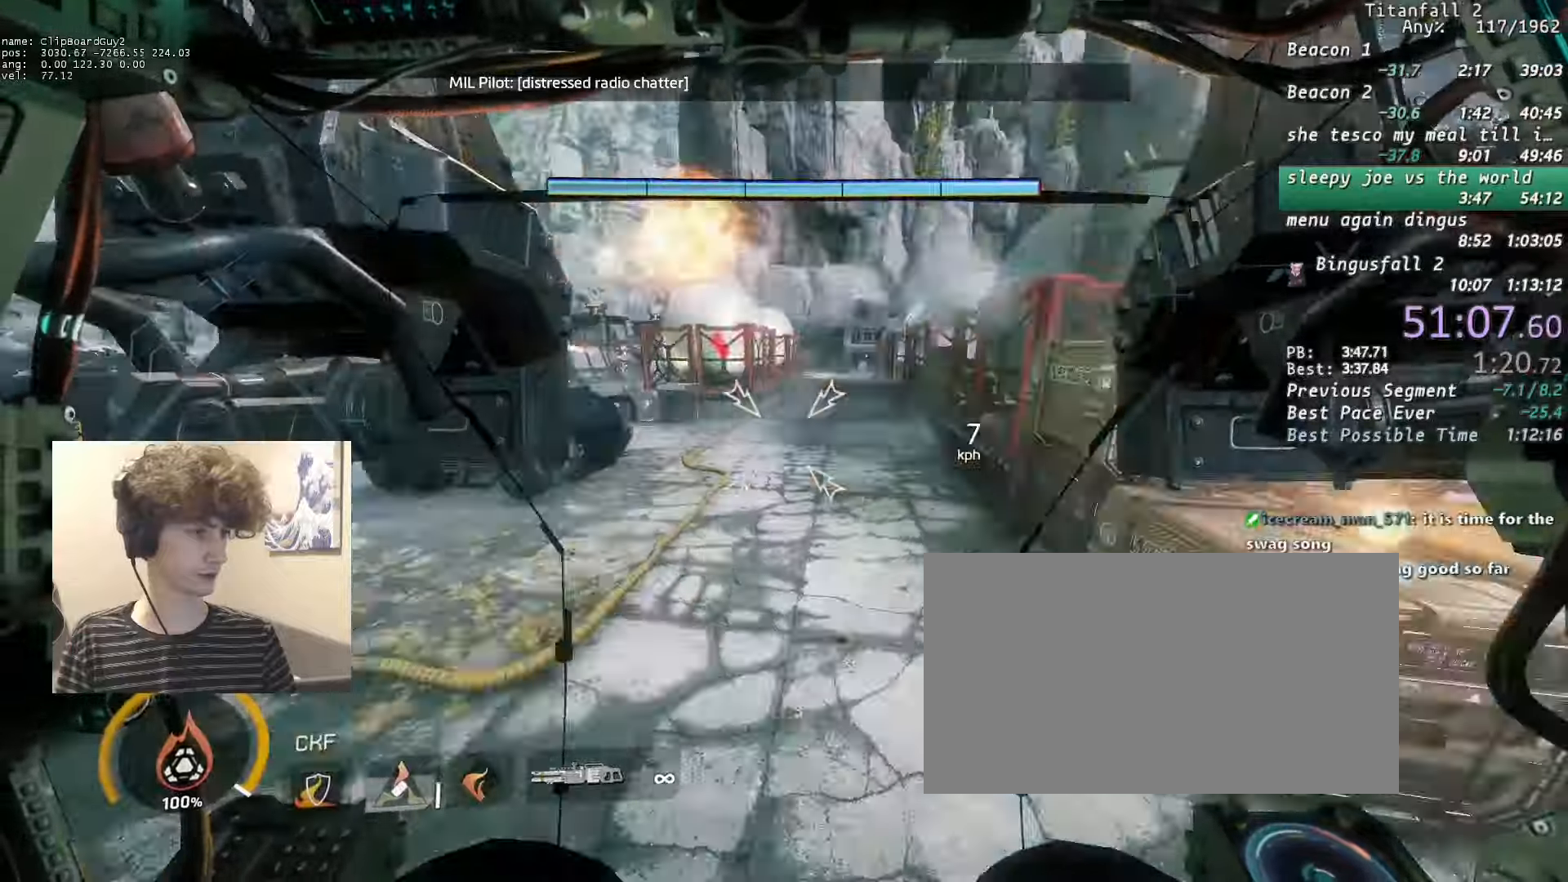
Gameplay with keyboard and mouse; each line is a JSON object with the keys and mouse buttons held at the frame after it. "events" lists presses ("down") and releases ("up") of "1", "2", "3", "4", "5", "a", "alt", "b", "c", "ctrl", "d", "e", "f", "g", "n", "q", "r", "s", "shift", "space", "t", "tab", "v", "w", "x", "z", "mouse_left", "mouse_middle", "mouse_right", "mouse_mb4", "mouse_mb5", "mouse_wheel_up" and "mouse_wheel_down" between this image and that frame as [ms after this image, input, new state], when the widget could be followed in between. "mouse_left", "mouse_middle", "mouse_right", "mouse_mb4", "mouse_mb5", "mouse_wheel_up", "mouse_wheel_down" = the "left", "middle", "right", "mb4", "mb5", "wheel_up", "wheel_down" buttons of the "mouse" list. No other keys are recorded. Not read: mouse_move.
{"keys": ["shift", "w"], "mouse": ["left"], "events": [[33, "w", "down"], [83, "a", "up"], [316, "space", "down"], [366, "space", "up"]]}
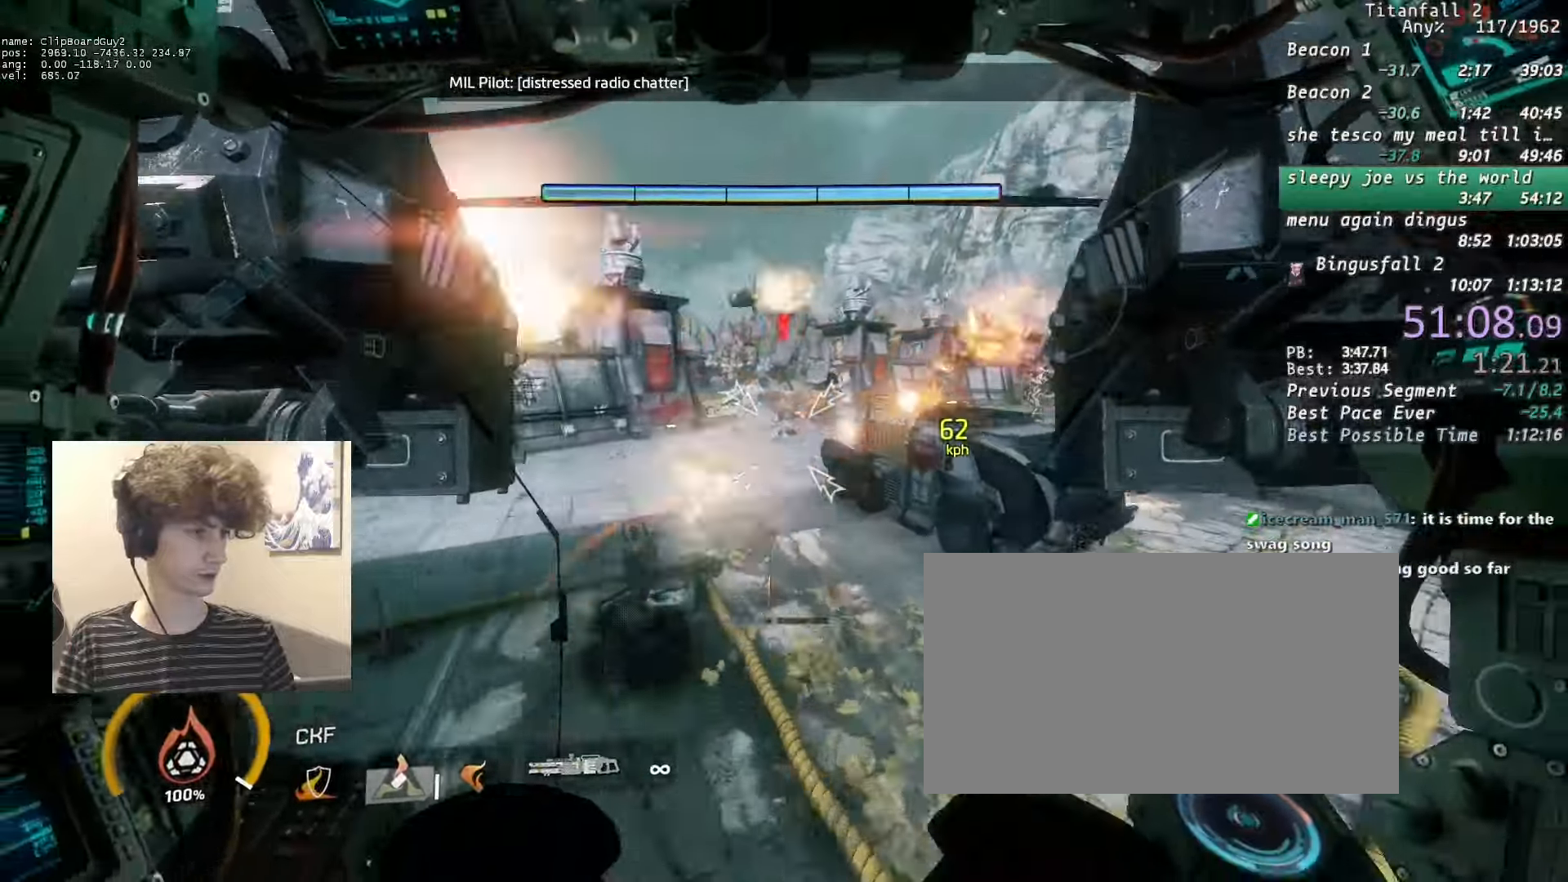
{"keys": ["a", "shift", "w"], "mouse": ["left"], "events": [[233, "a", "down"]]}
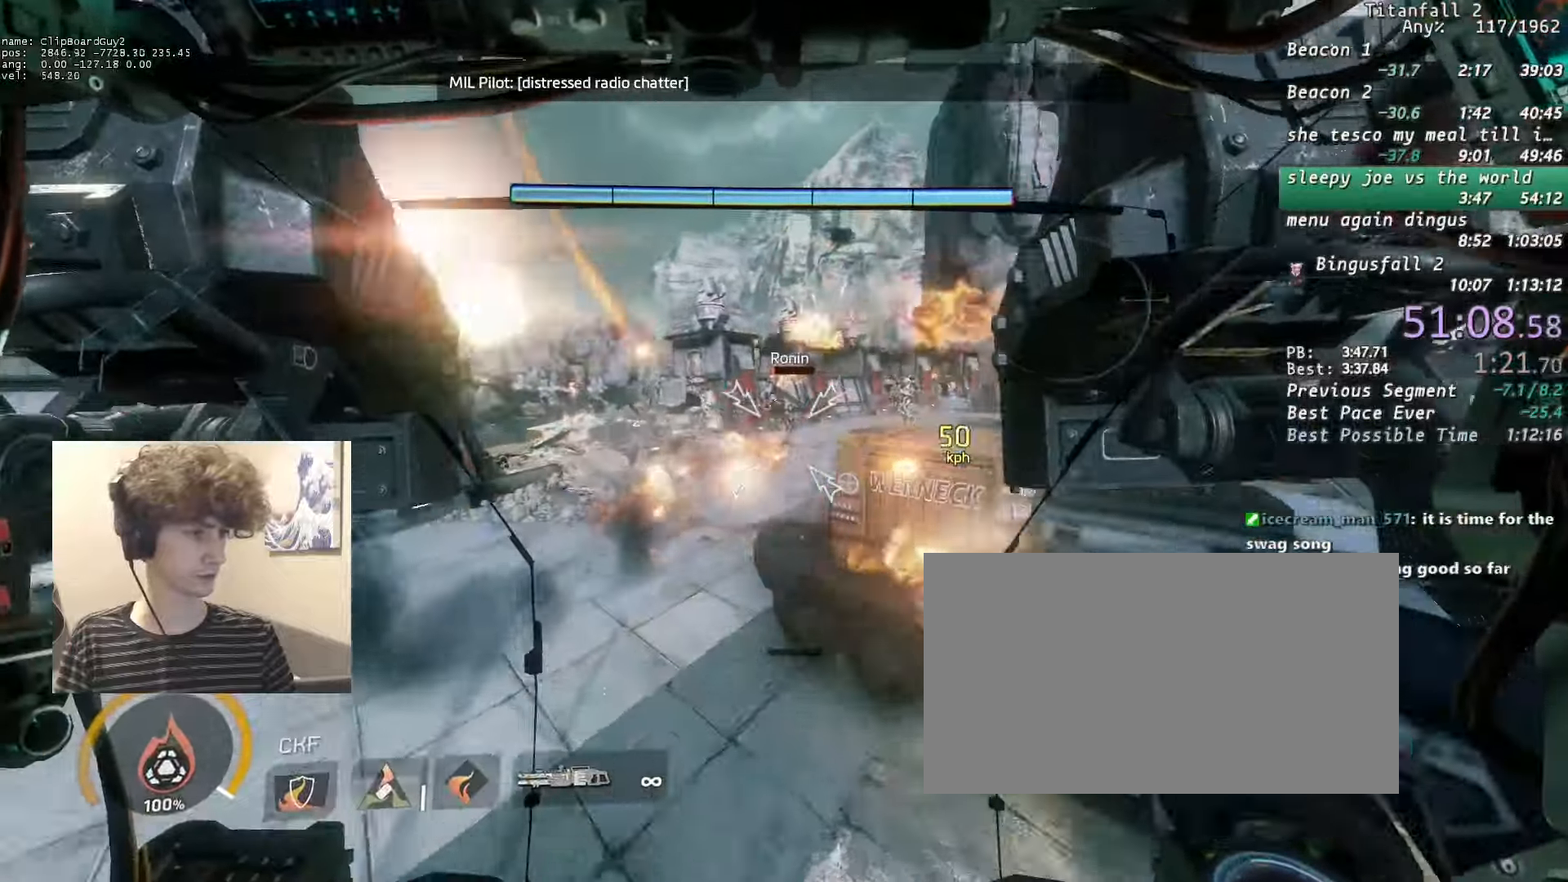
{"keys": ["shift", "w"], "mouse": ["left"], "events": [[250, "a", "up"]]}
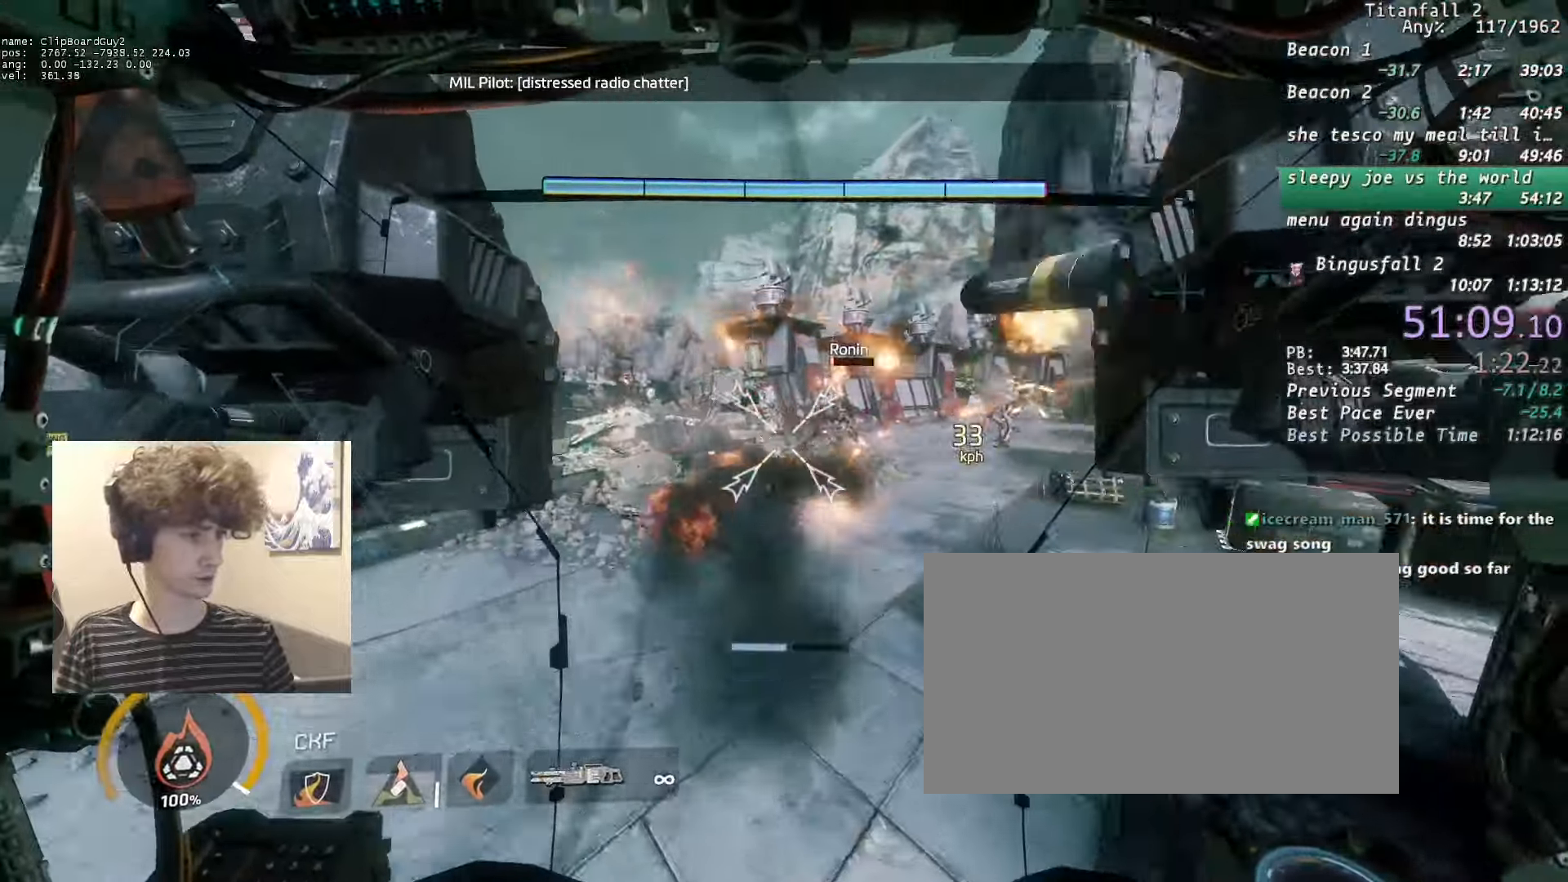
{"keys": ["shift", "w"], "mouse": ["left", "middle"], "events": [[366, "a", "down"], [500, "a", "up"], [500, "mouse_middle", "down"]]}
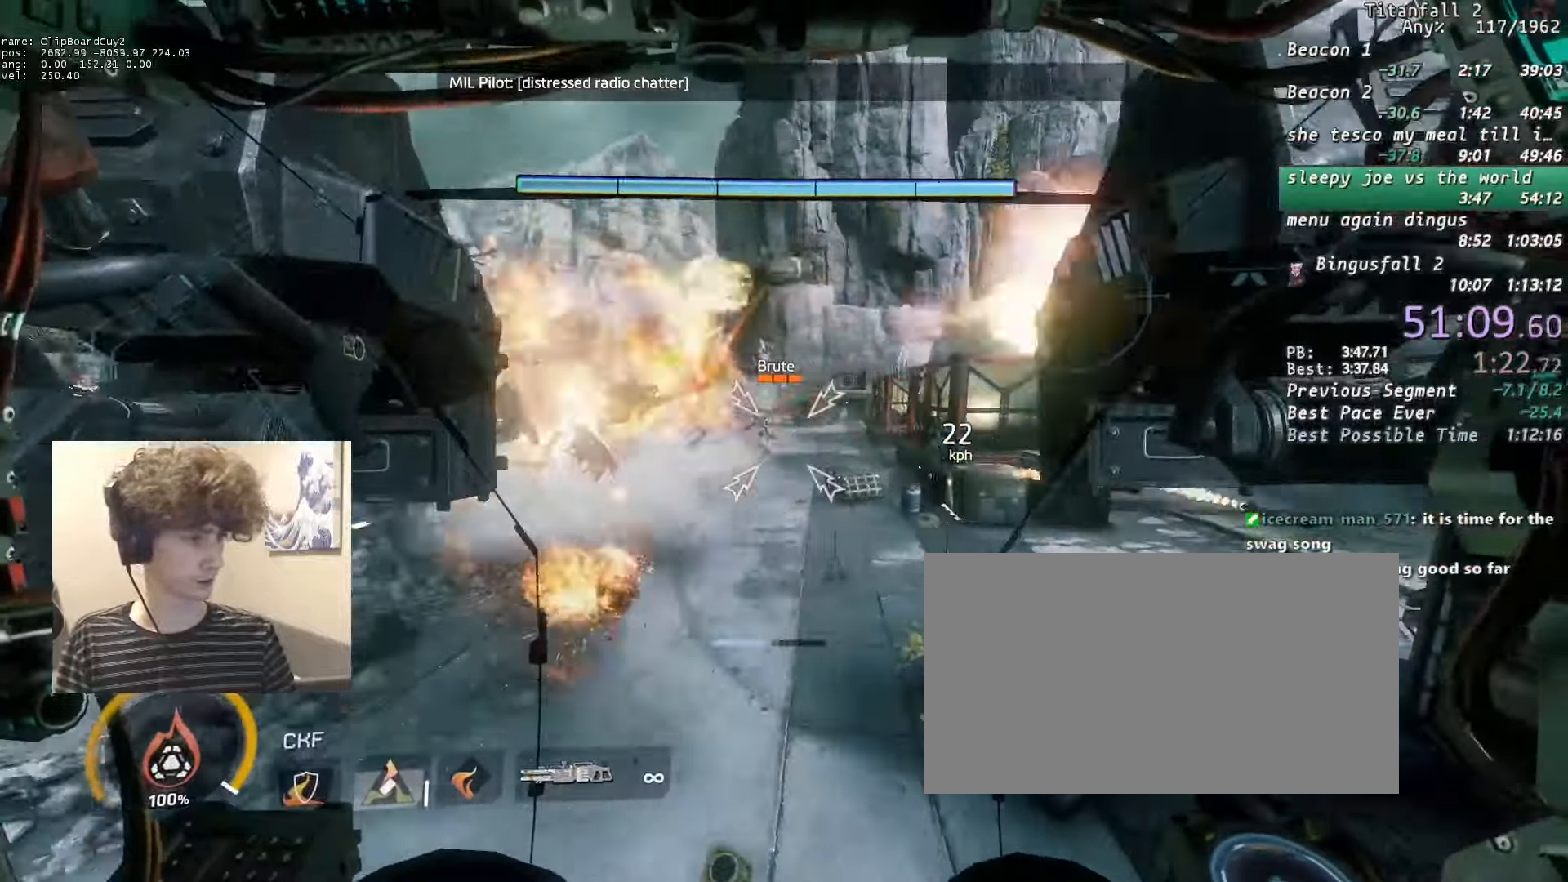
{"keys": ["shift", "w"], "mouse": ["left"], "events": [[150, "mouse_middle", "up"]]}
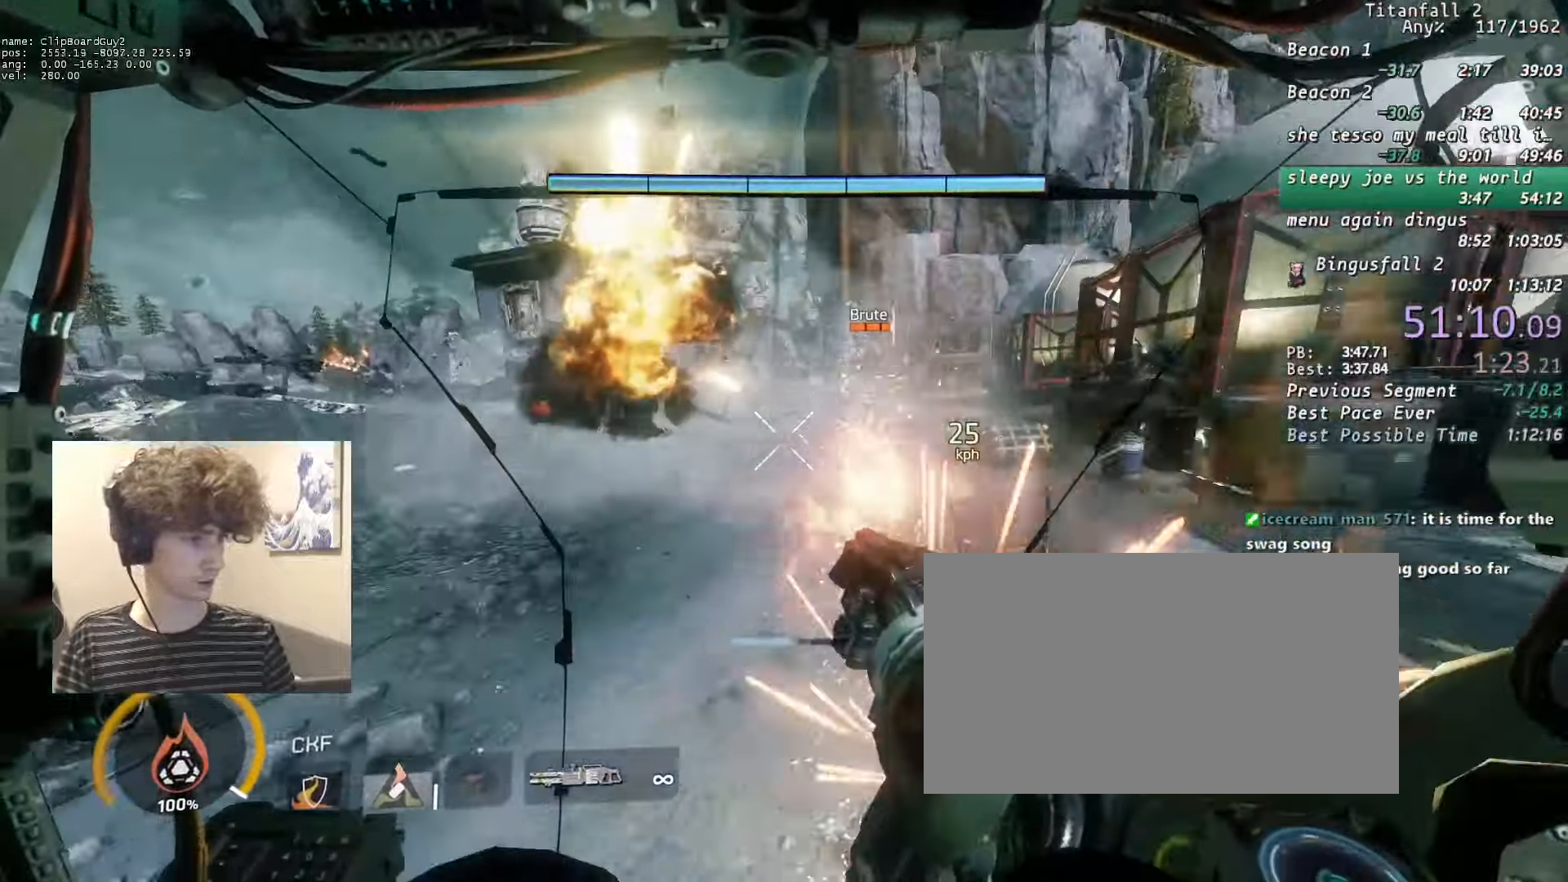
{"keys": ["shift", "w"], "mouse": ["left"], "events": []}
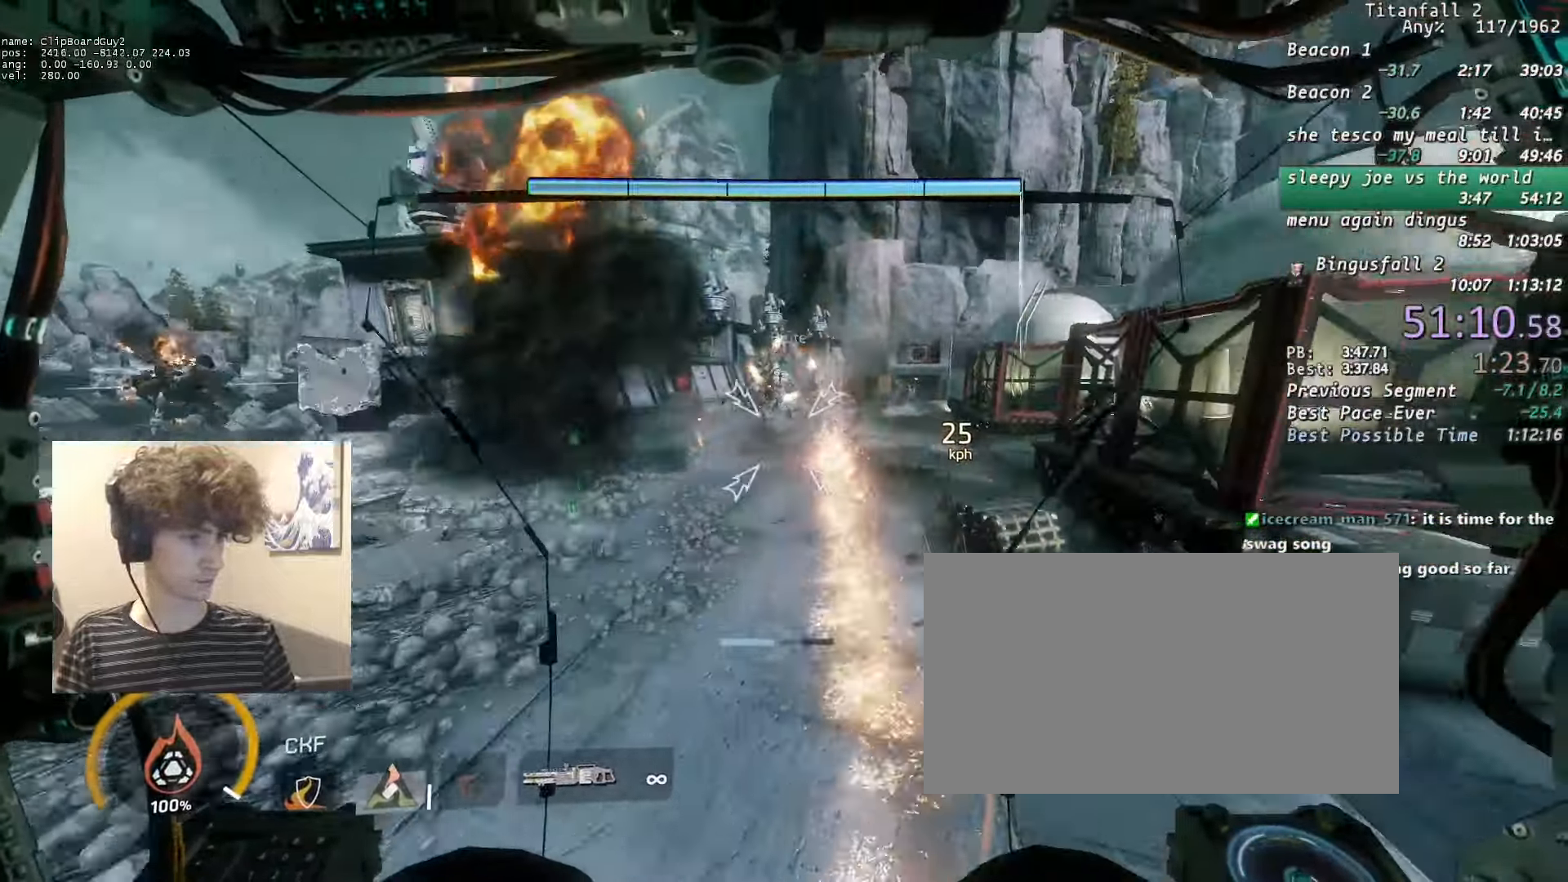
{"keys": ["d", "shift", "w"], "mouse": ["left"], "events": [[133, "space", "down"], [216, "space", "up"], [500, "d", "down"]]}
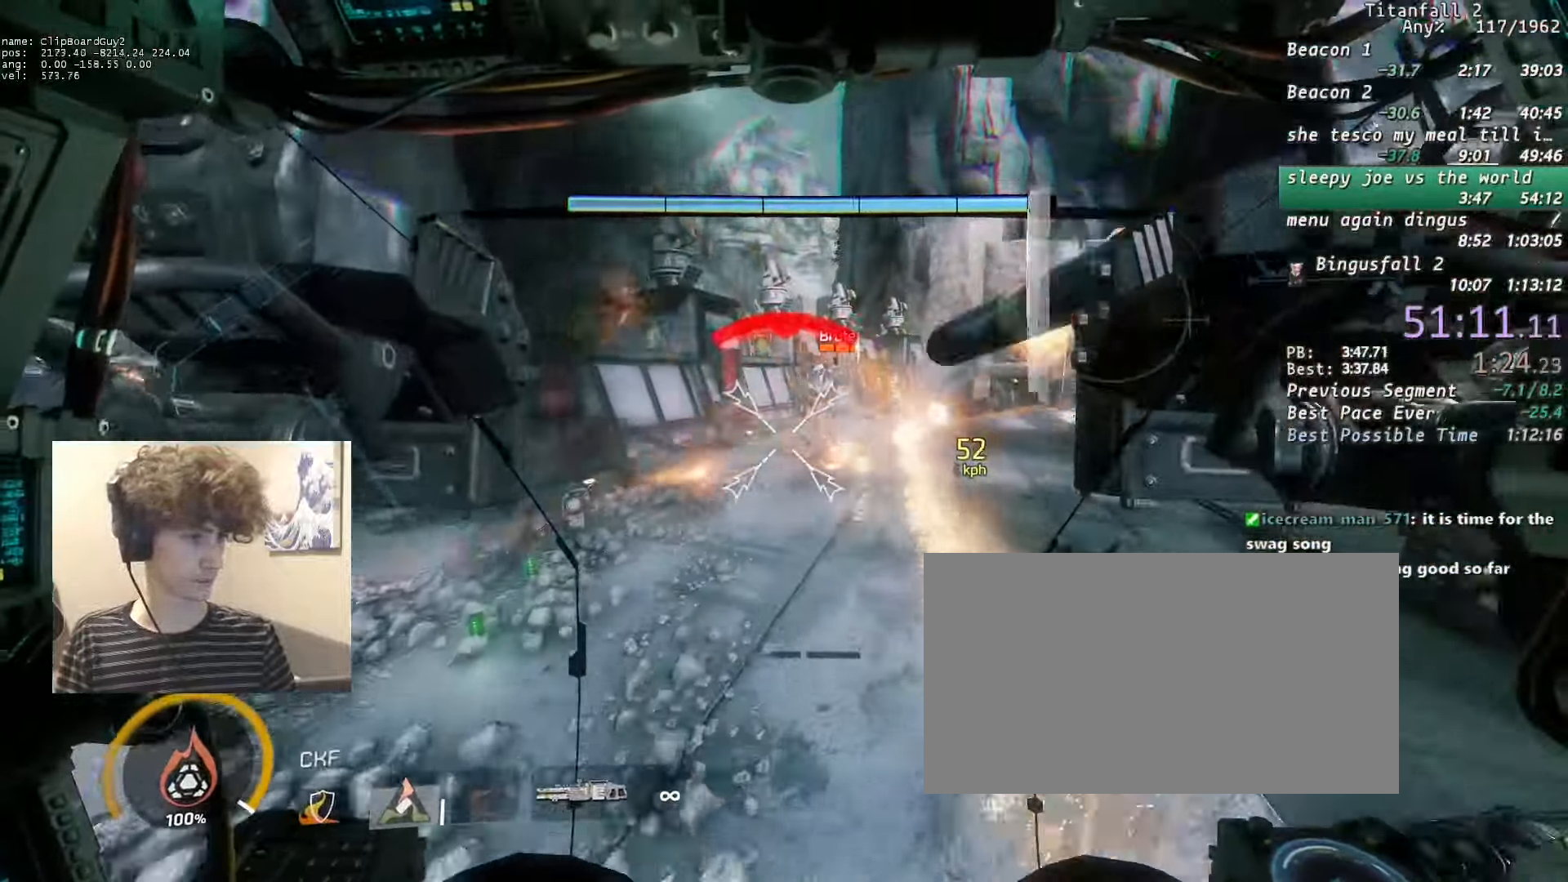
{"keys": ["d", "shift", "w"], "mouse": ["left"], "events": []}
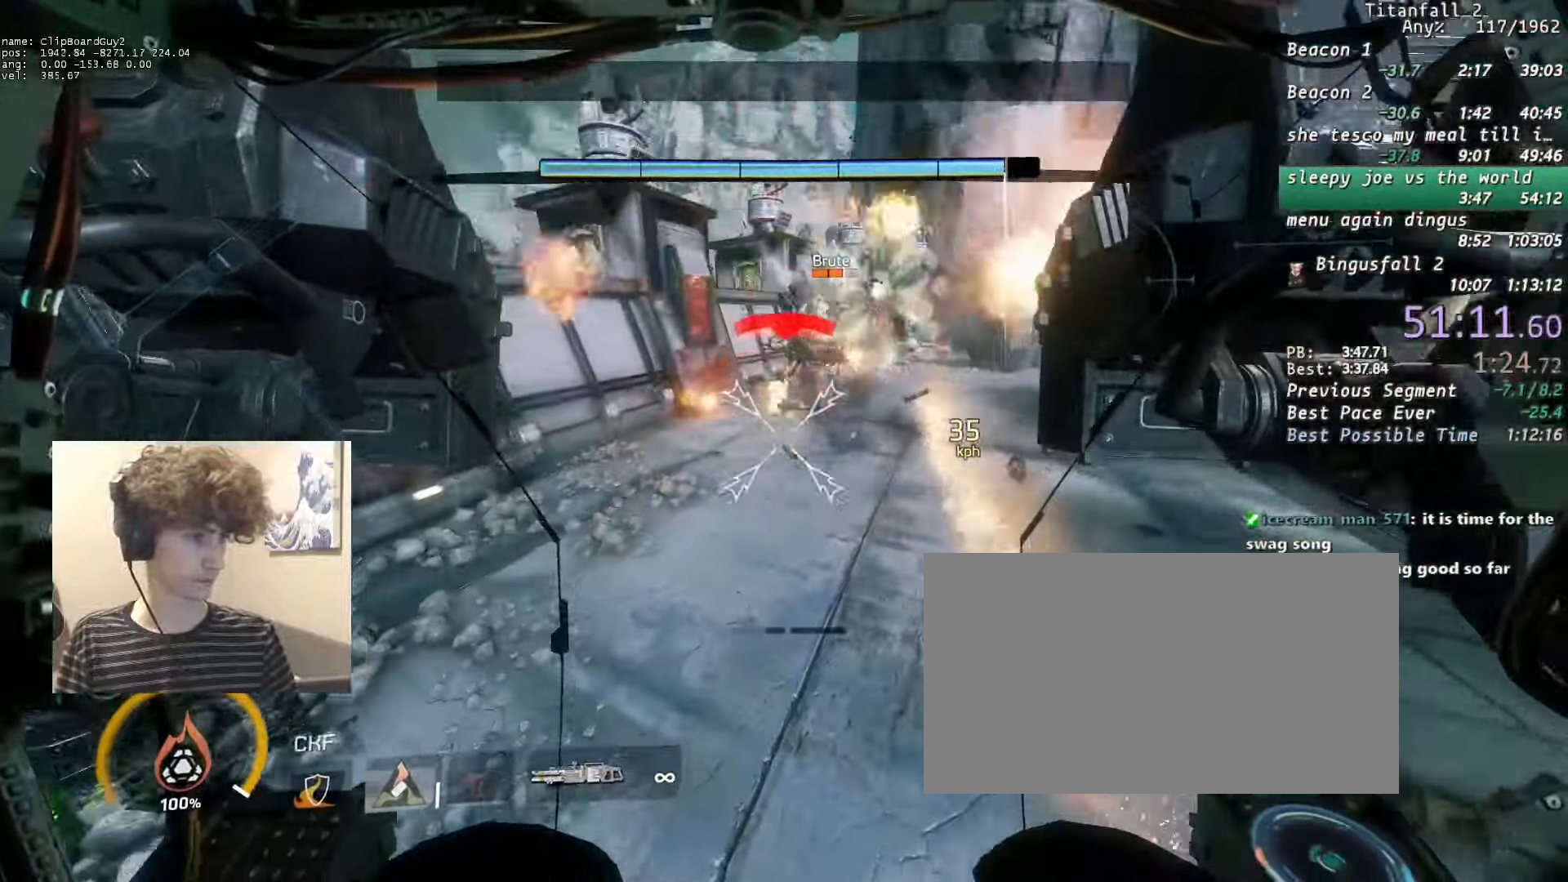
{"keys": ["d", "shift", "w"], "mouse": ["left"], "events": []}
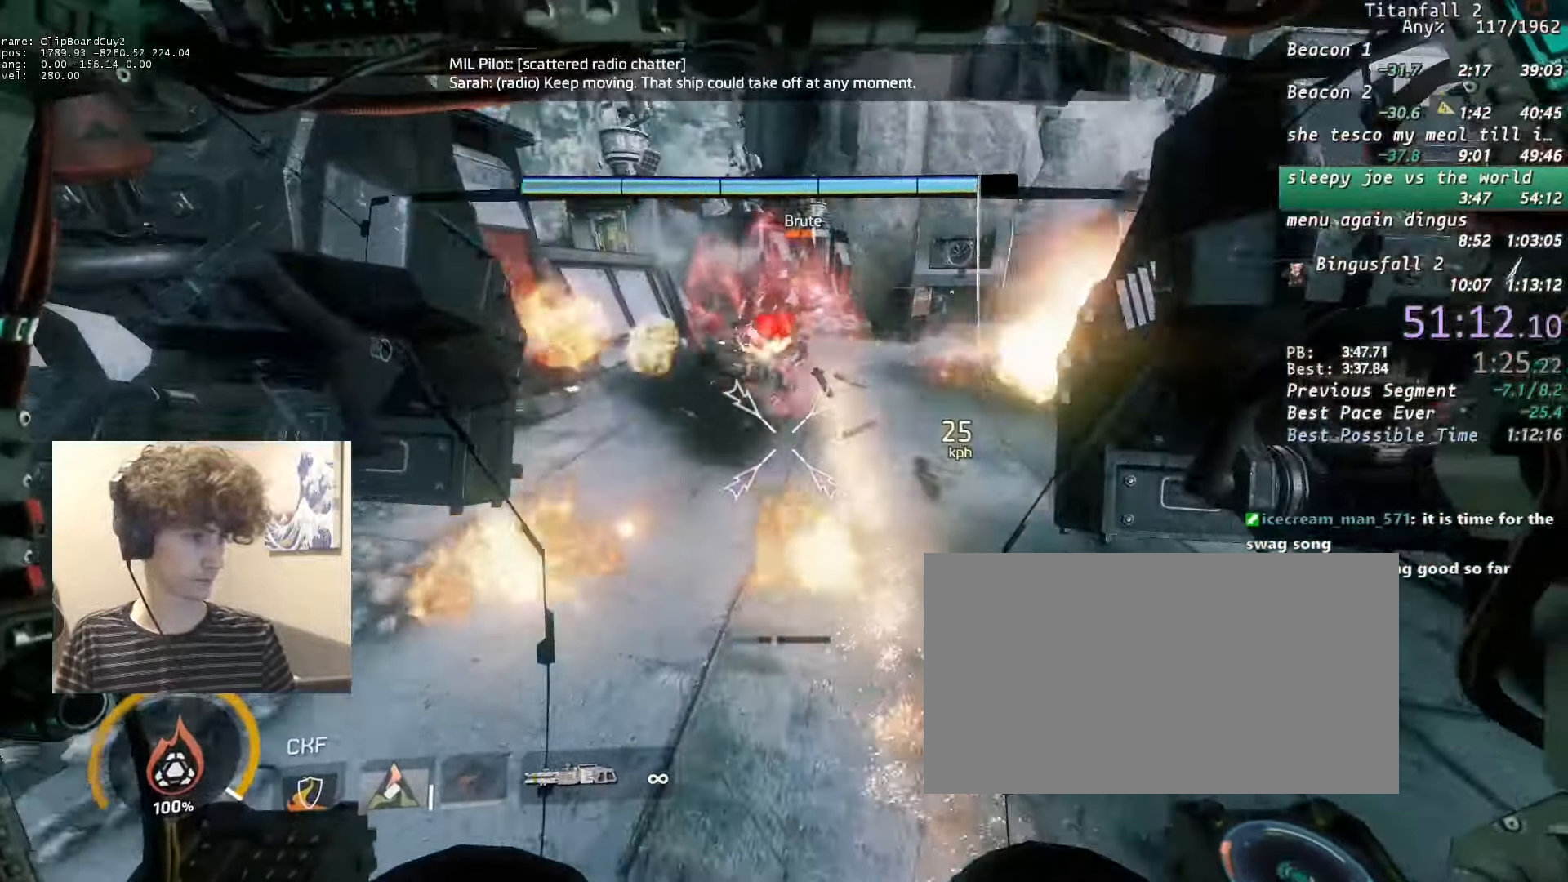
{"keys": ["shift", "w"], "mouse": ["left"], "events": [[133, "d", "up"]]}
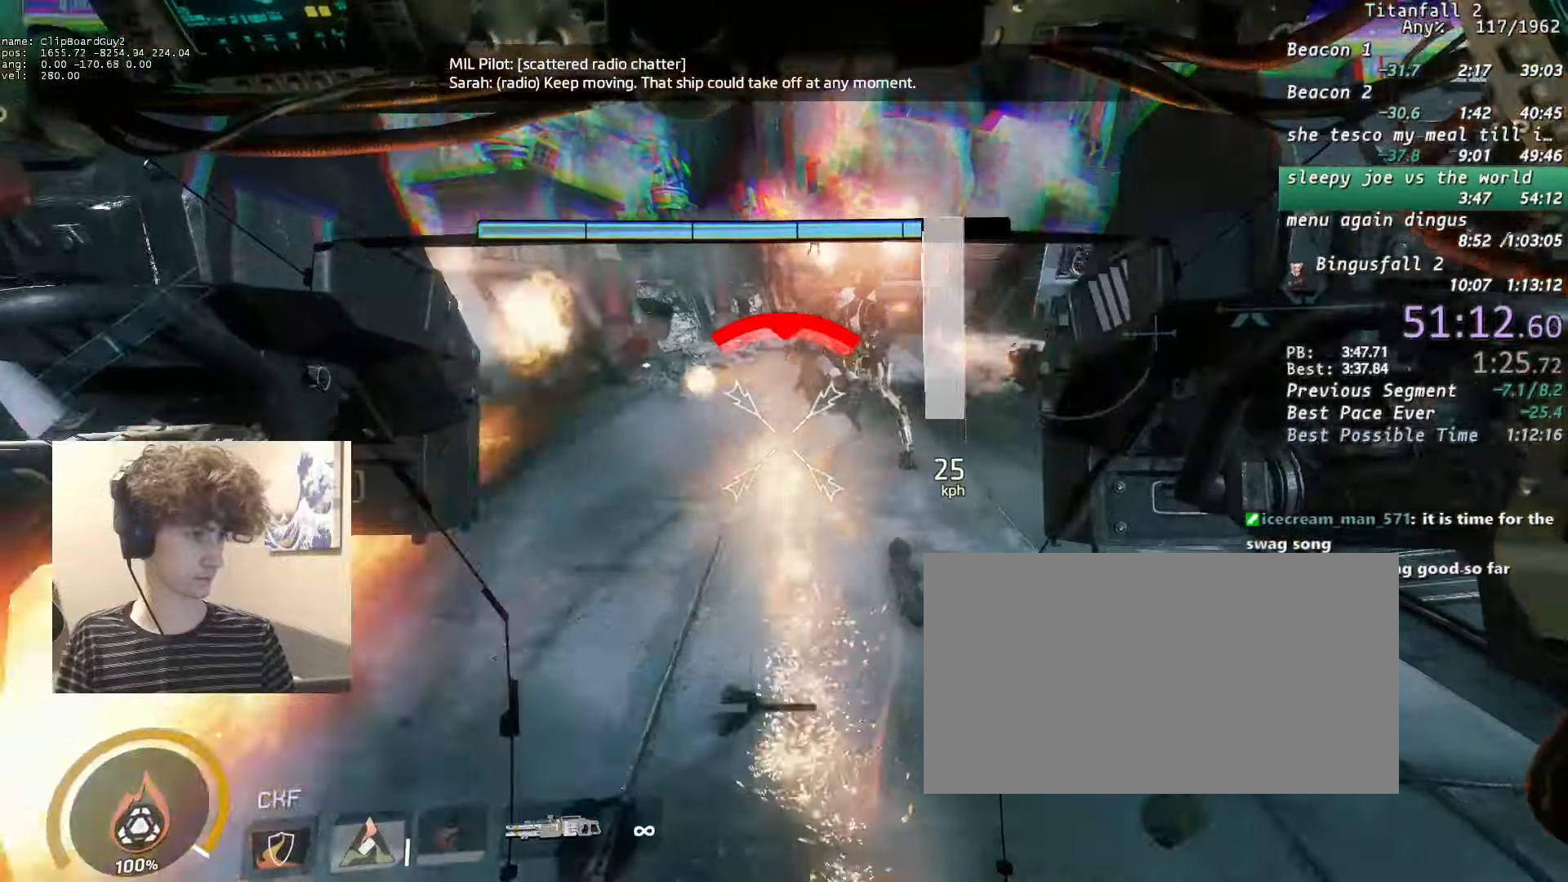
{"keys": ["shift", "w"], "mouse": ["left"], "events": []}
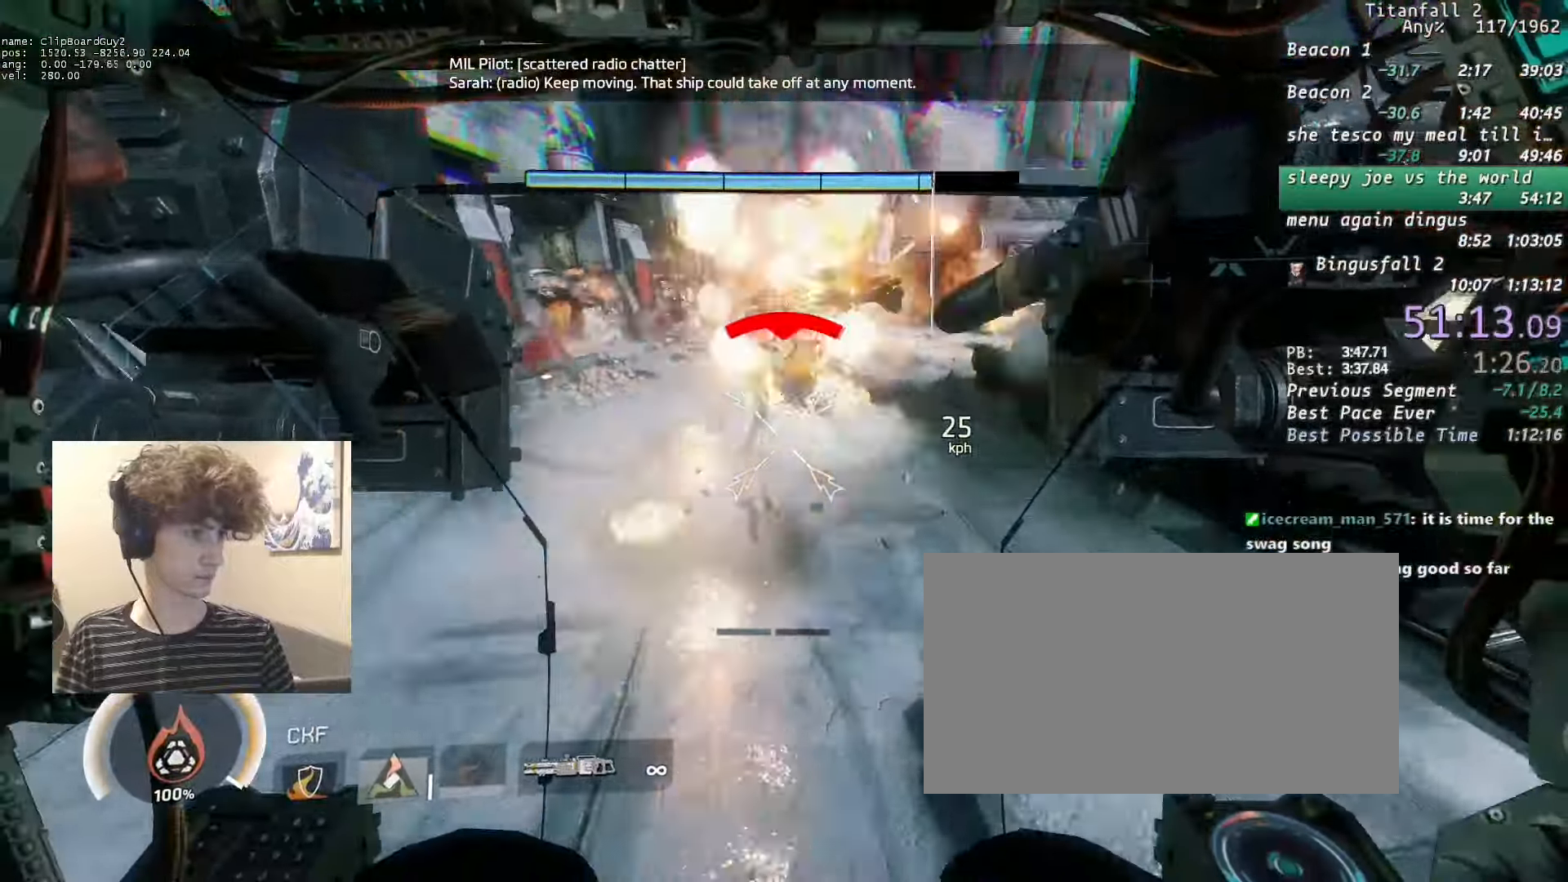
{"keys": ["d", "shift", "w"], "mouse": ["left"], "events": [[216, "d", "down"]]}
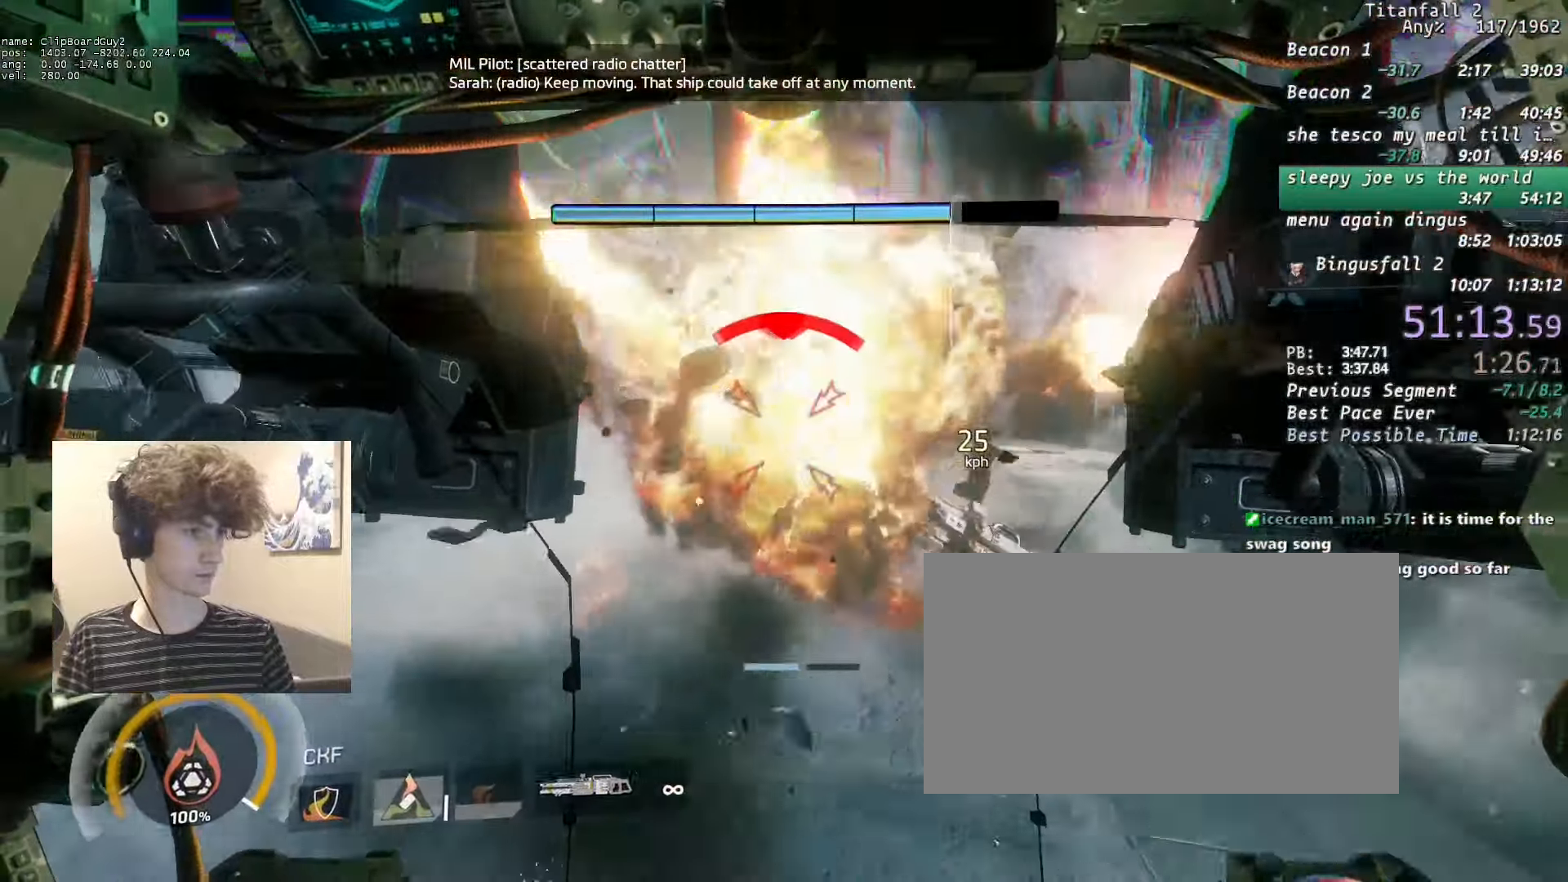
{"keys": ["d", "shift", "w"], "mouse": ["left"], "events": []}
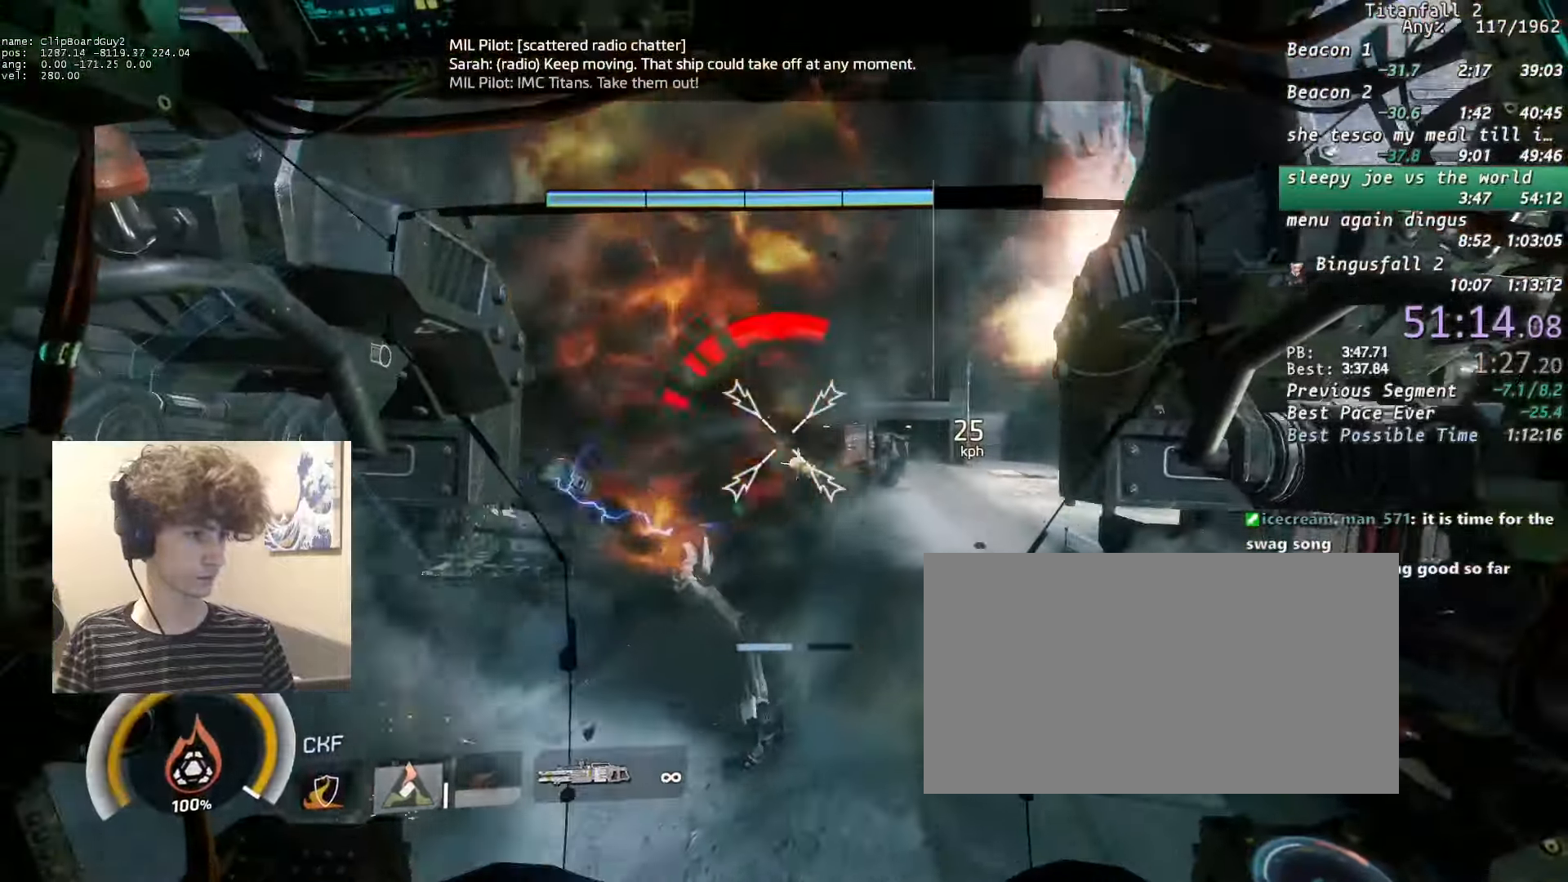
{"keys": ["d", "shift", "w"], "mouse": ["left"], "events": []}
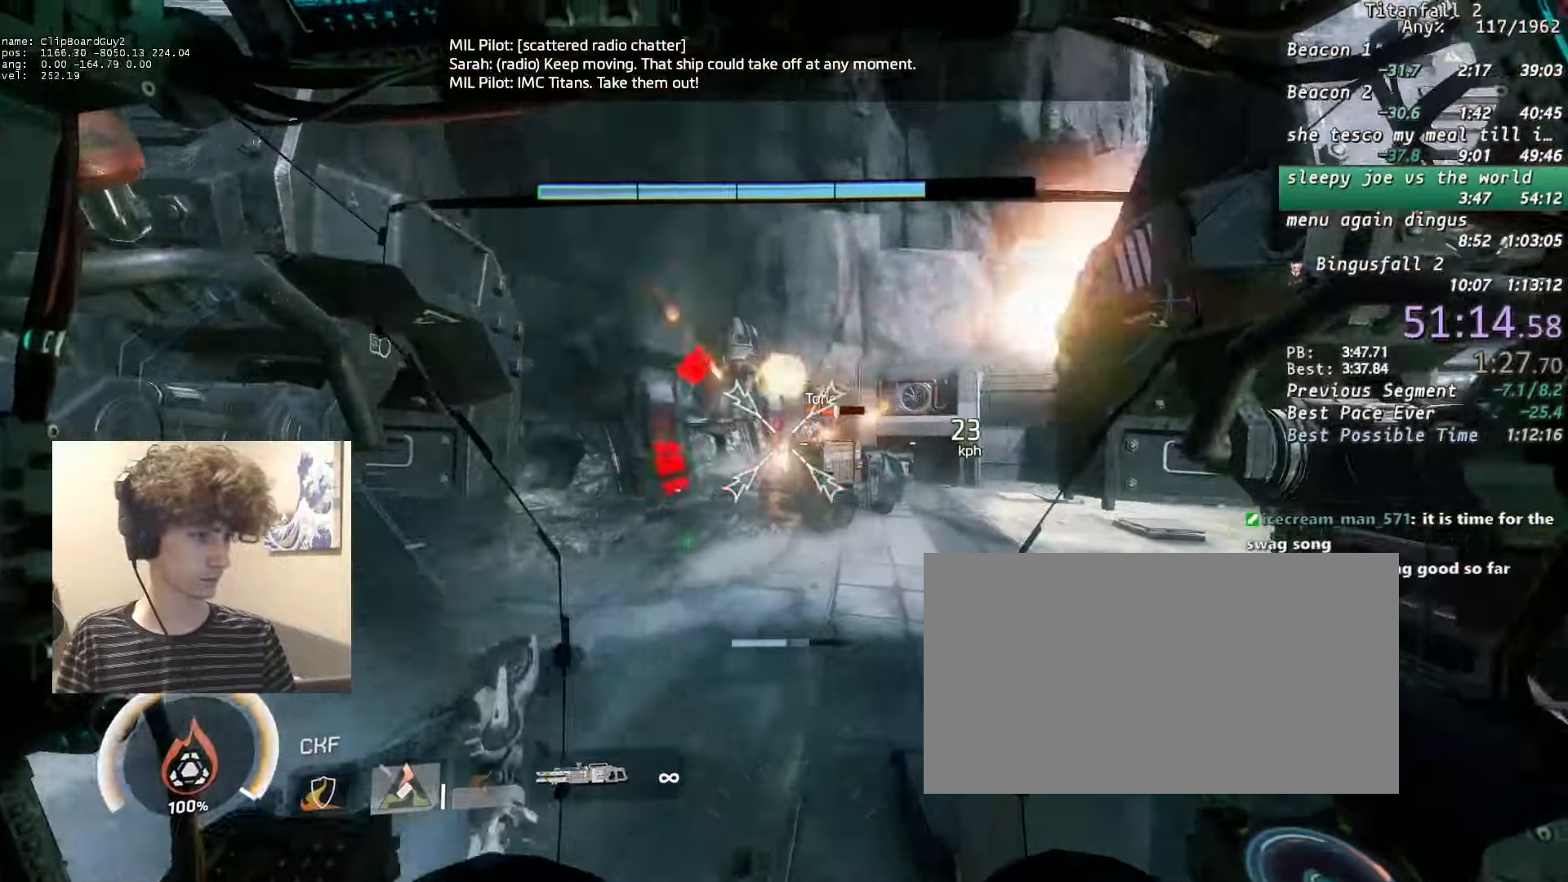
{"keys": ["shift", "w"], "mouse": ["left"], "events": [[16, "d", "up"]]}
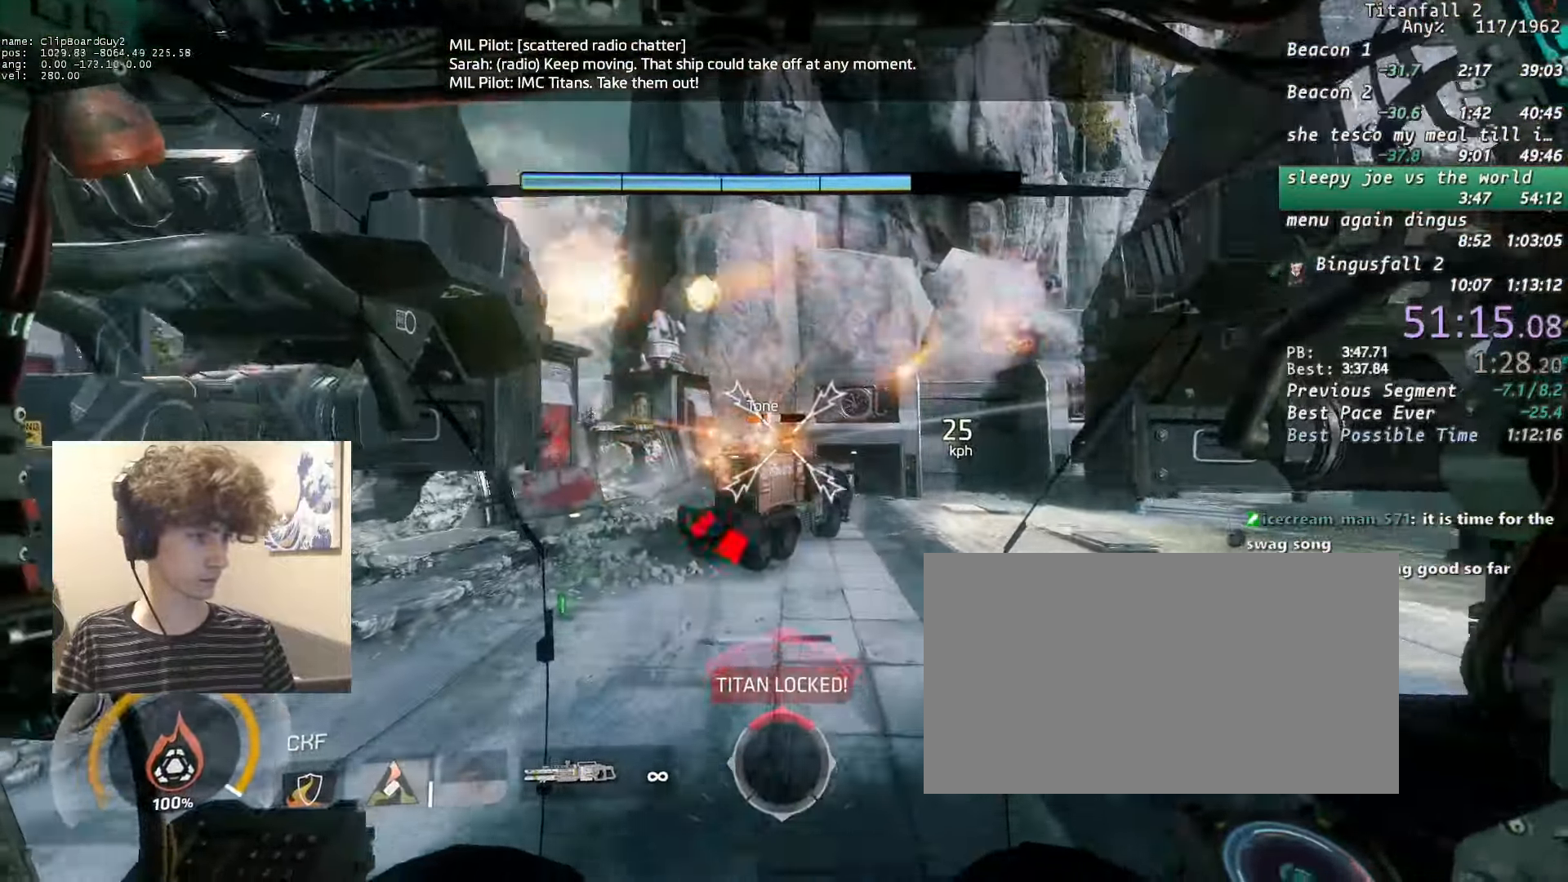
{"keys": ["d", "shift", "w"], "mouse": ["left"], "events": [[366, "d", "down"]]}
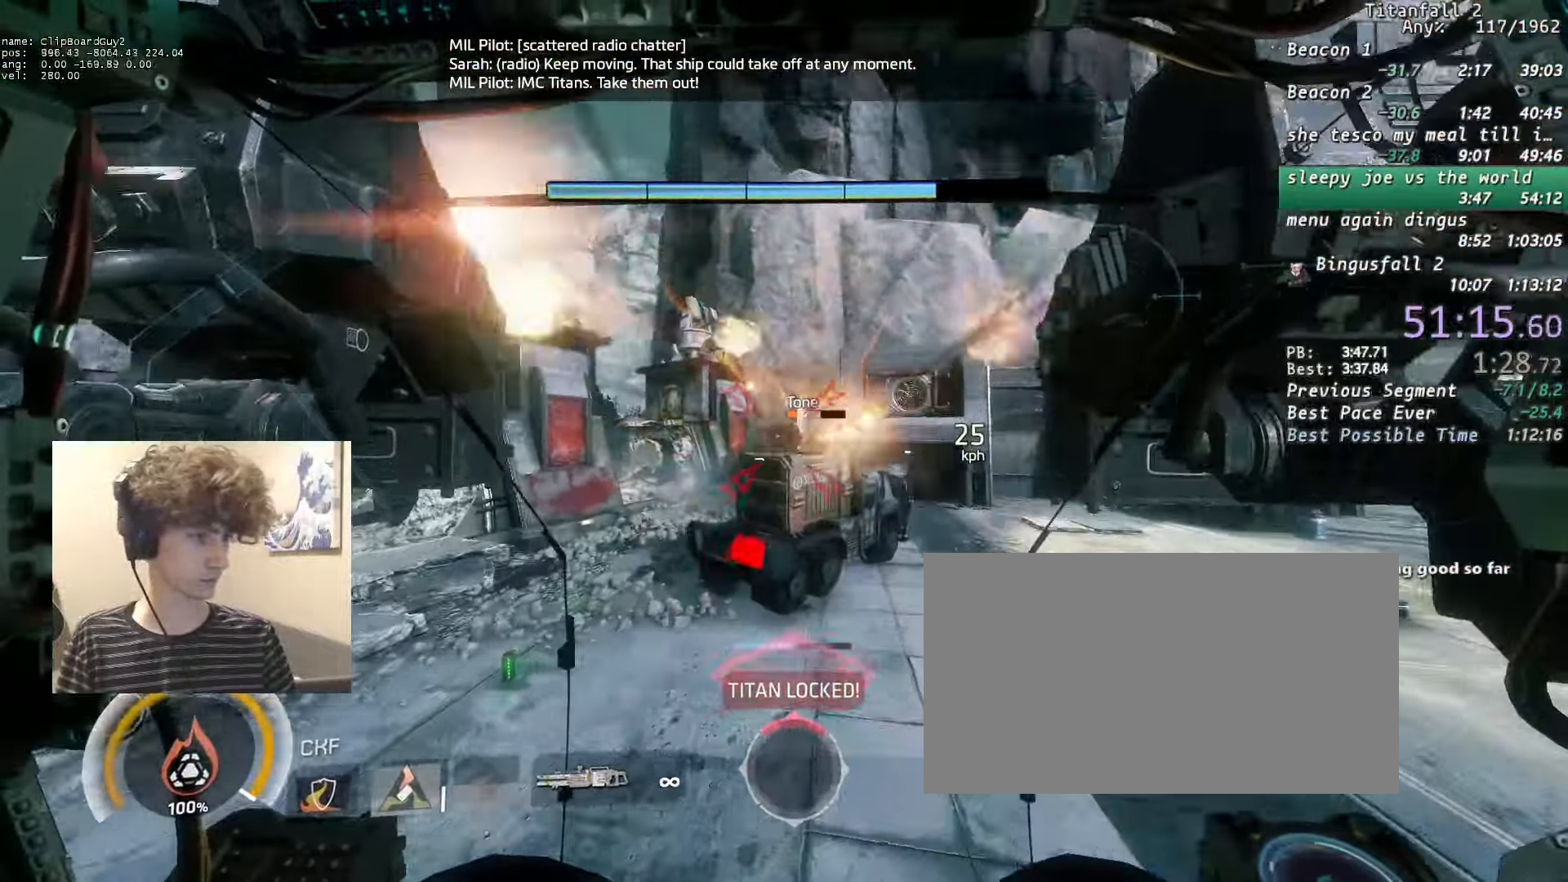
{"keys": ["d", "shift", "w"], "mouse": ["left"], "events": []}
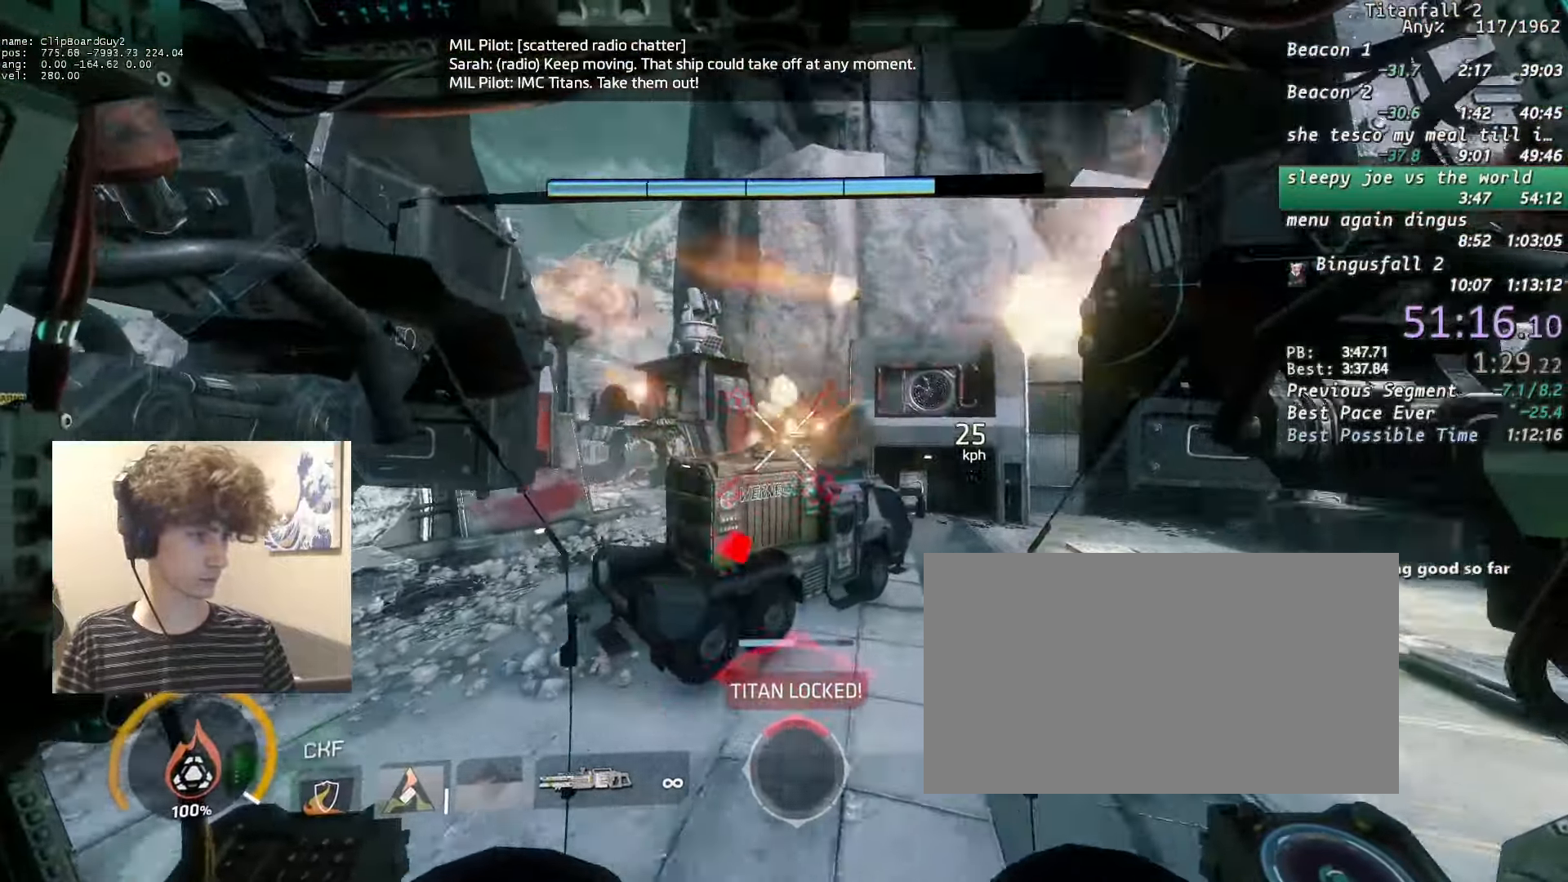
{"keys": ["shift", "w"], "mouse": ["left"], "events": [[216, "d", "up"], [300, "space", "down"], [400, "space", "up"]]}
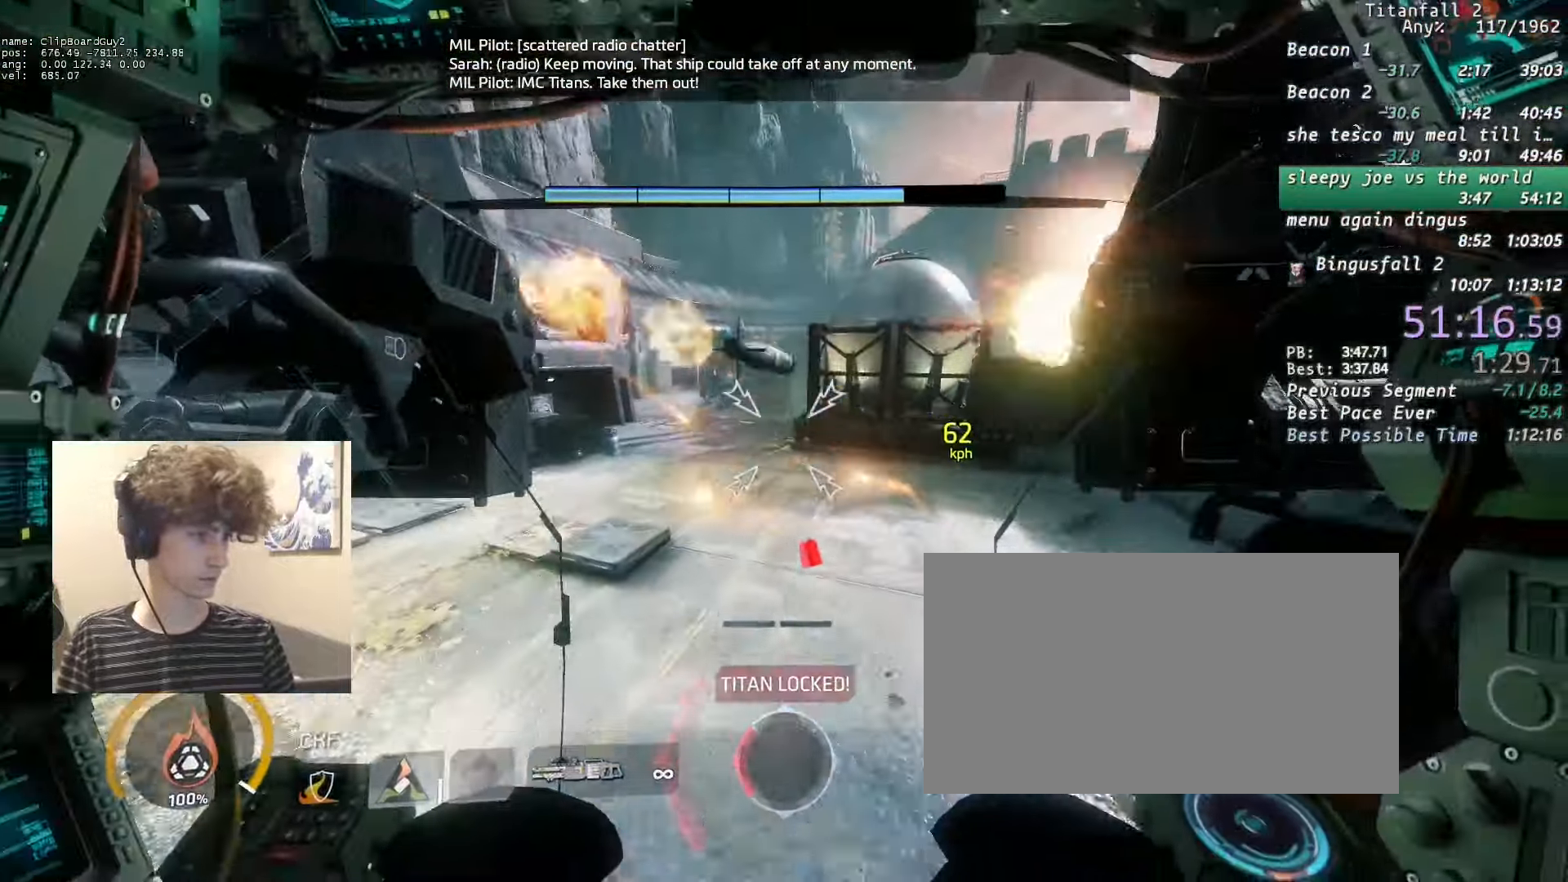
{"keys": ["shift", "w"], "mouse": ["left"], "events": []}
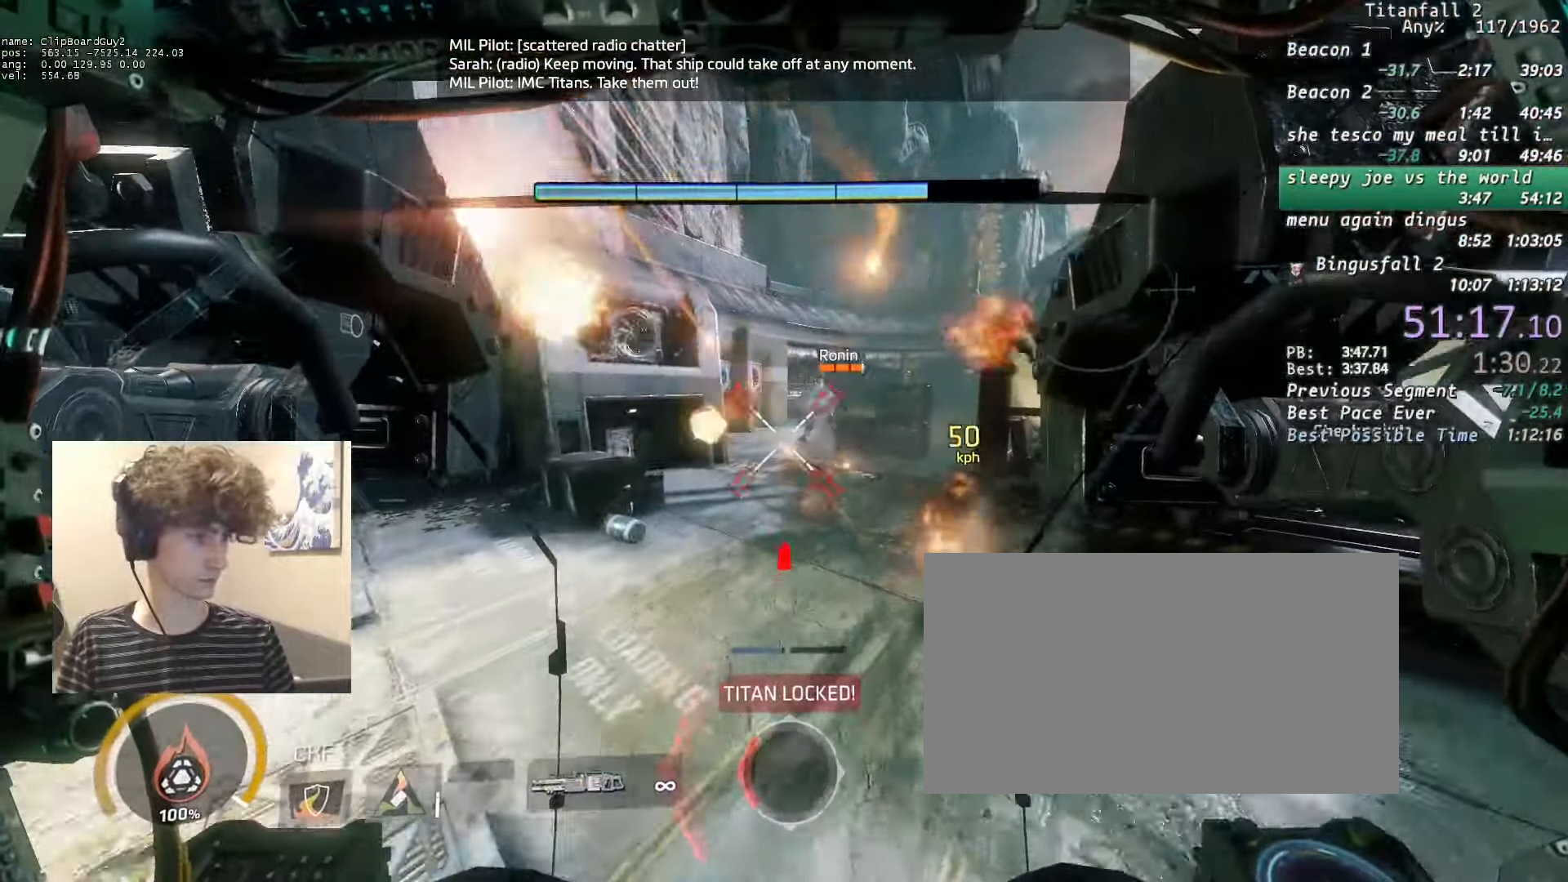
{"keys": ["shift", "w"], "mouse": ["left"], "events": []}
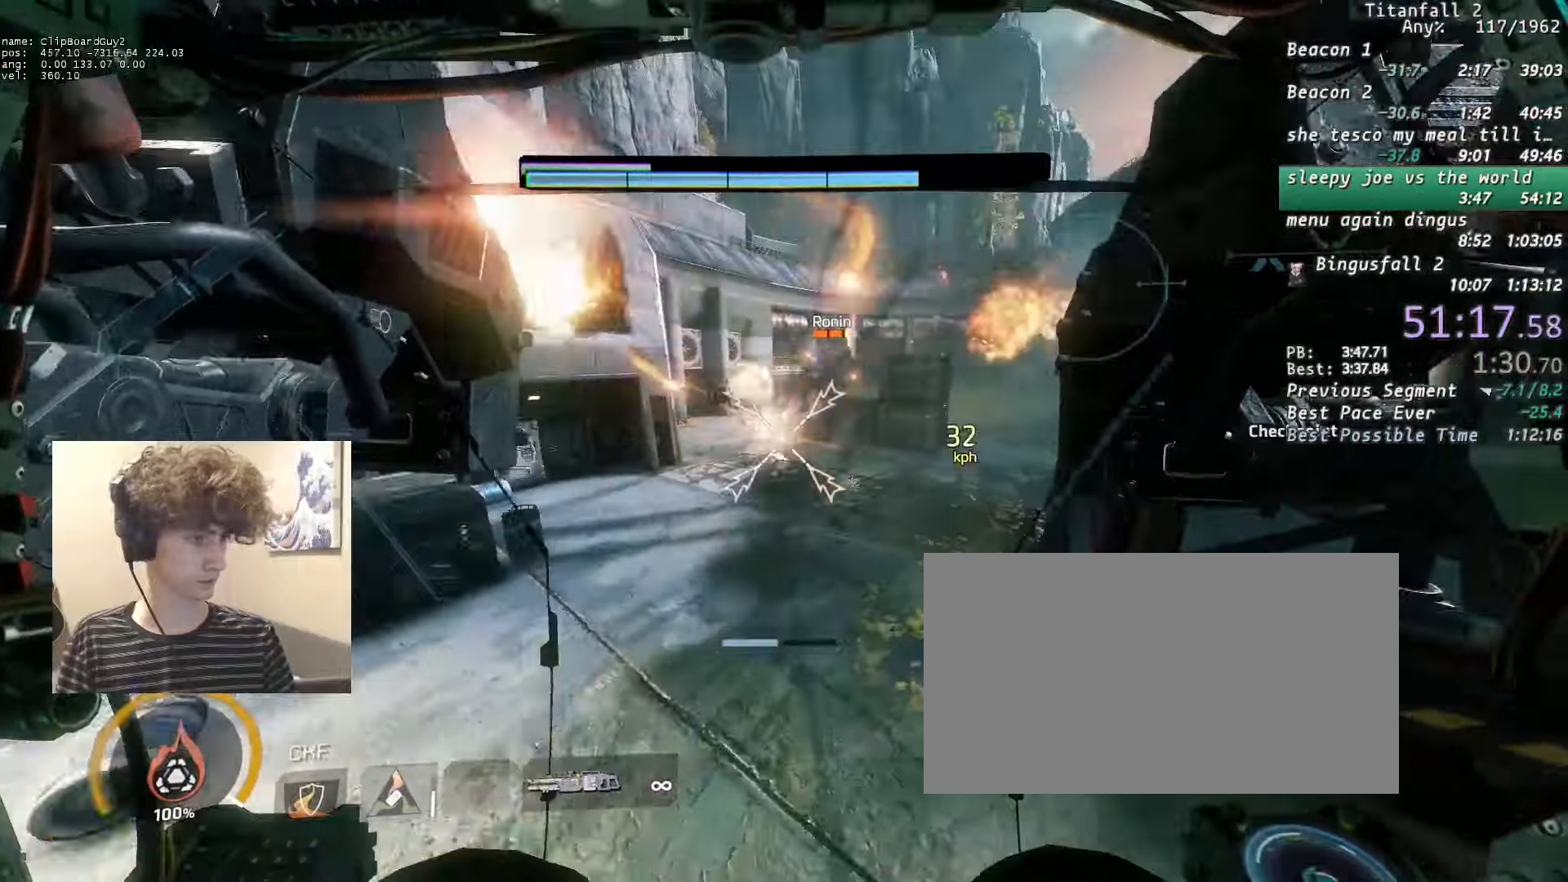
{"keys": ["shift", "w"], "mouse": ["left"], "events": []}
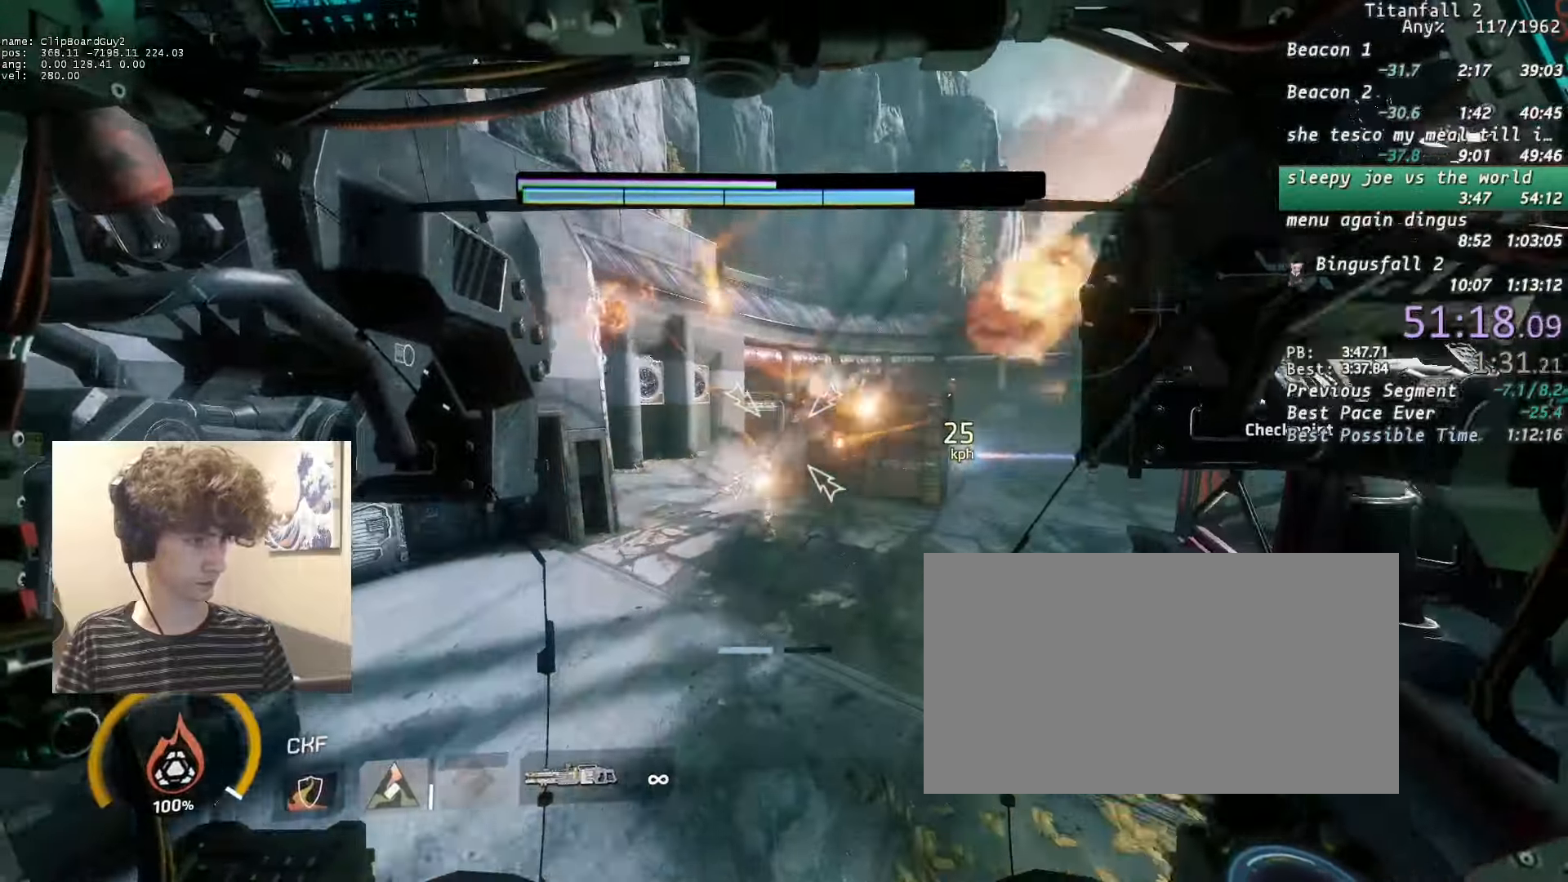
{"keys": ["shift", "w"], "mouse": ["left"], "events": []}
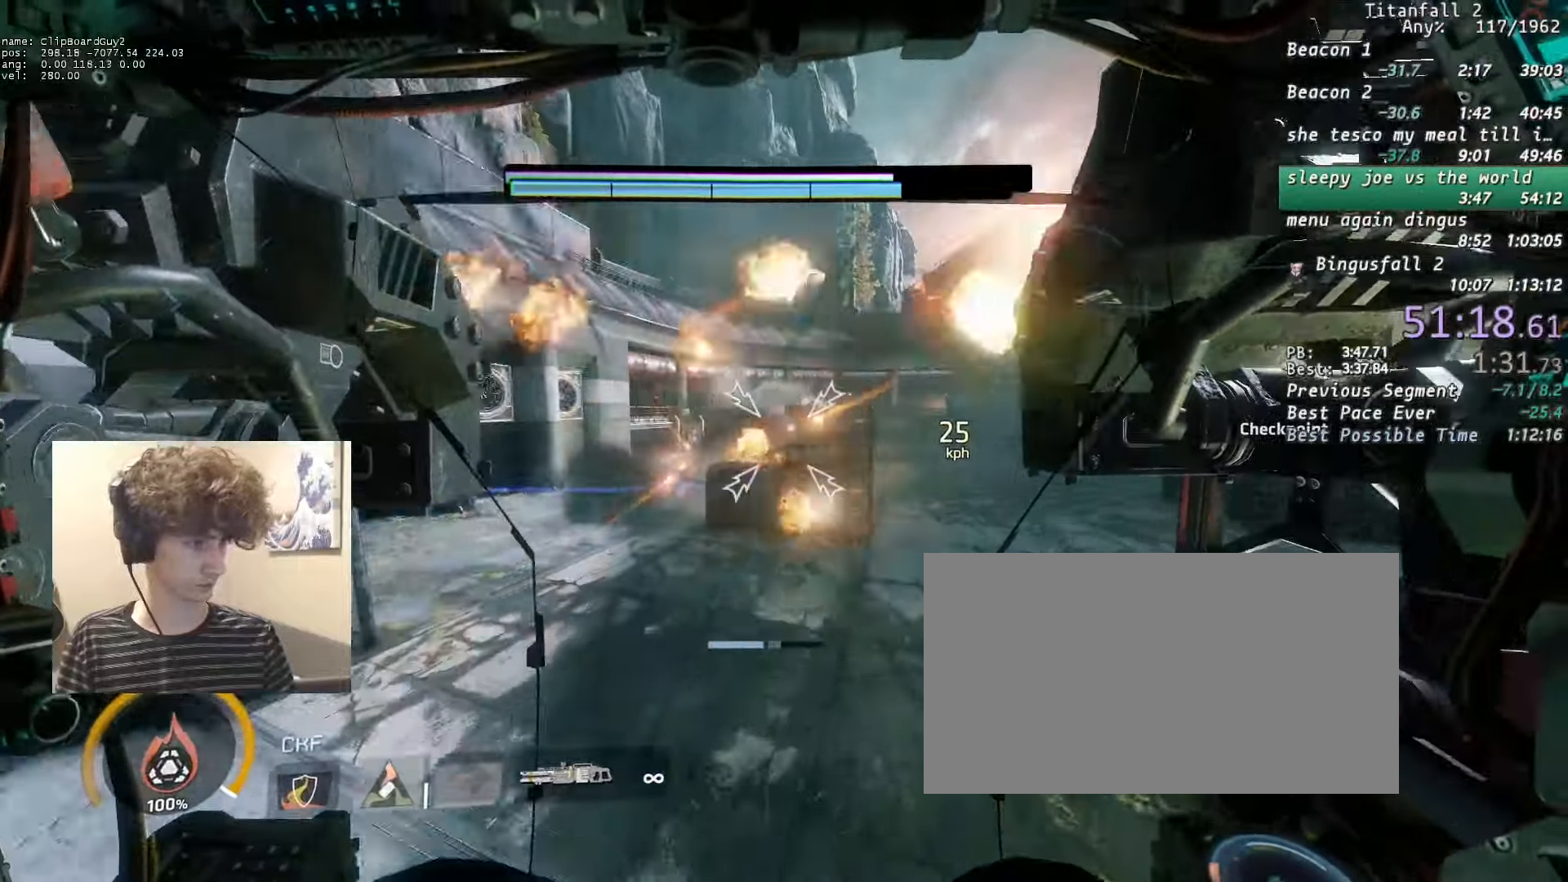
{"keys": ["d", "shift", "w"], "mouse": ["left"], "events": [[200, "d", "down"], [383, "space", "down"], [466, "space", "up"]]}
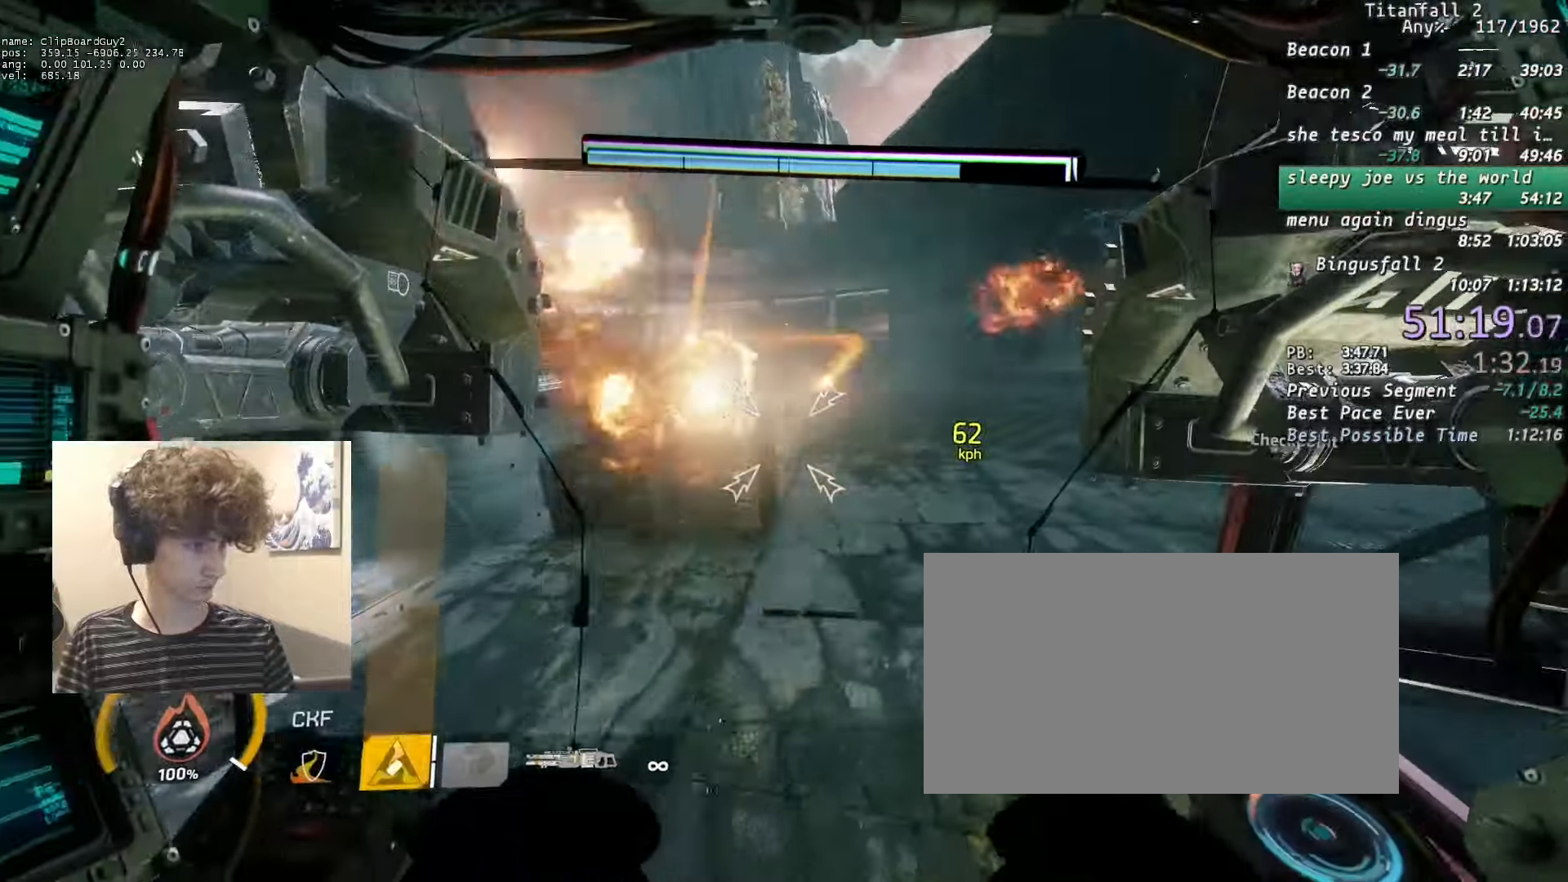
{"keys": ["d", "shift", "w"], "mouse": ["left"], "events": []}
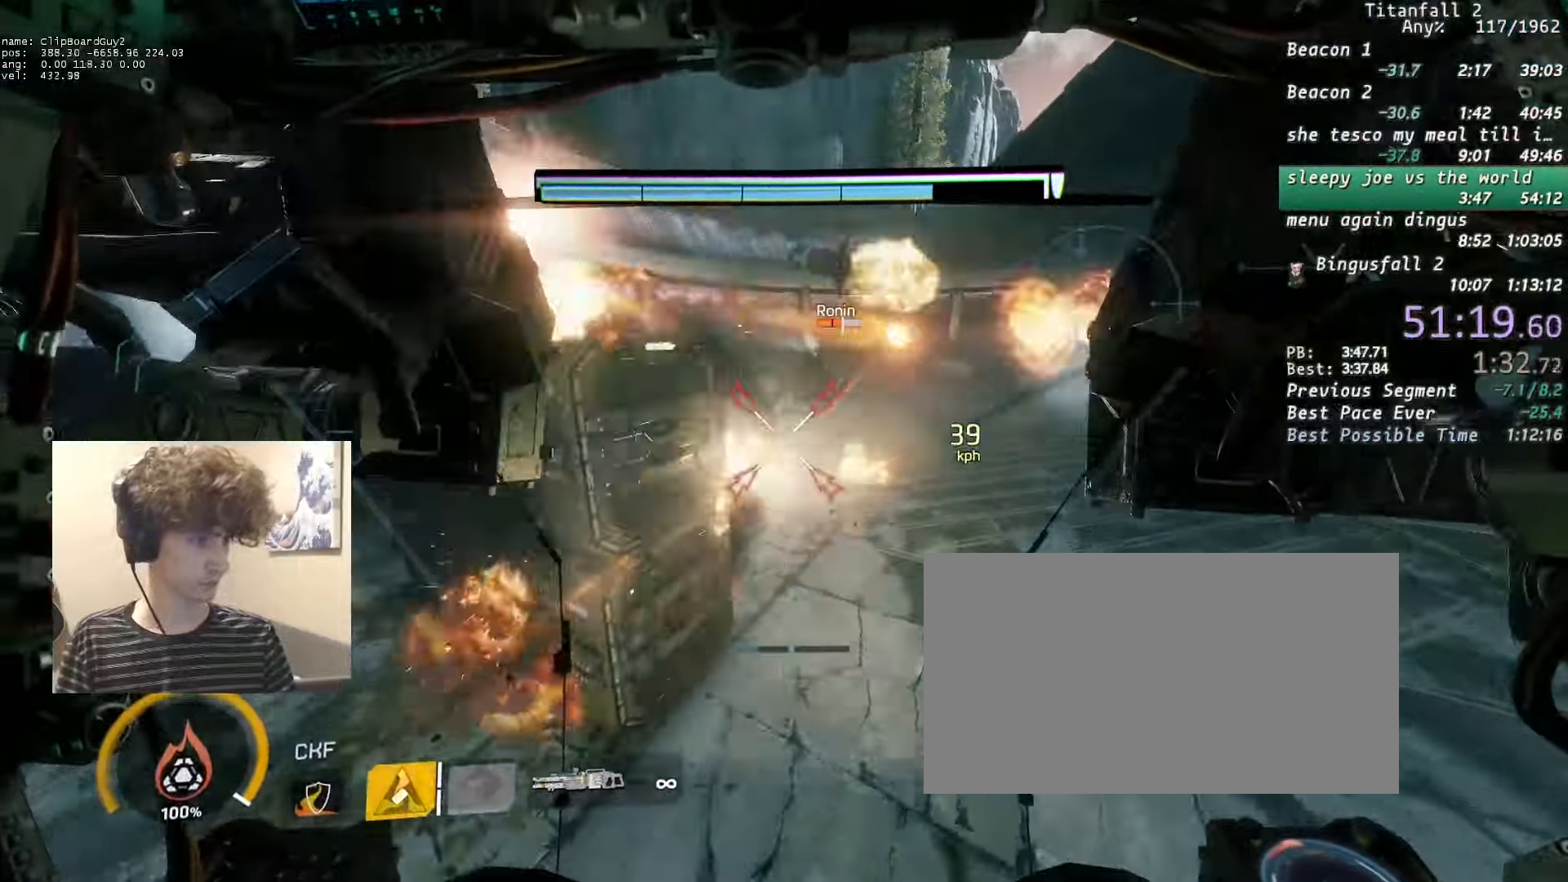
{"keys": ["d", "shift", "w"], "mouse": ["left"], "events": []}
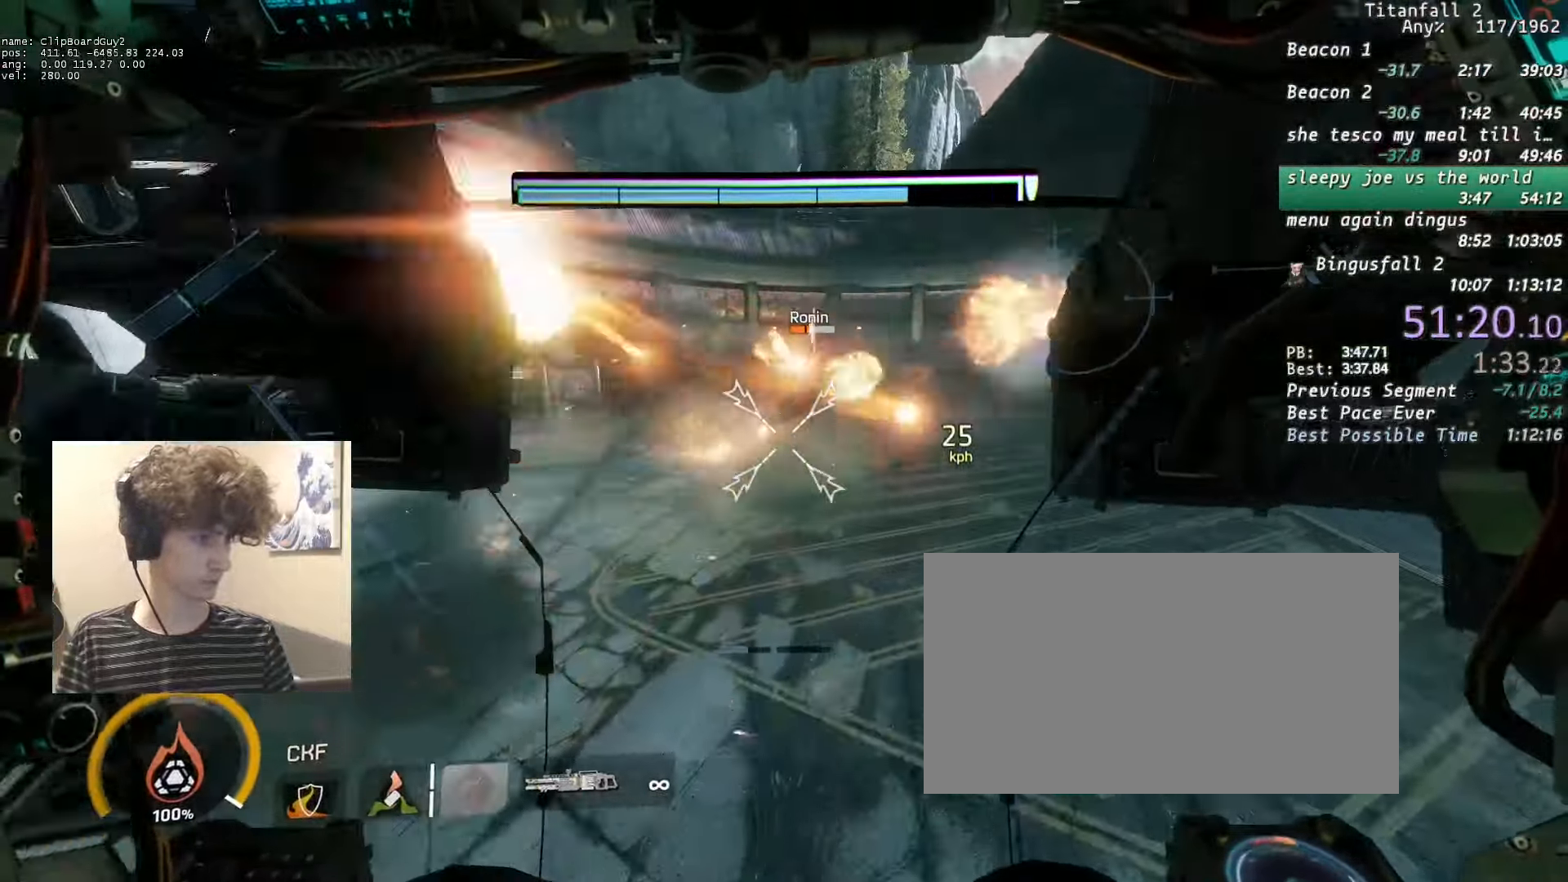
{"keys": ["shift", "w"], "mouse": ["left"], "events": [[466, "d", "up"]]}
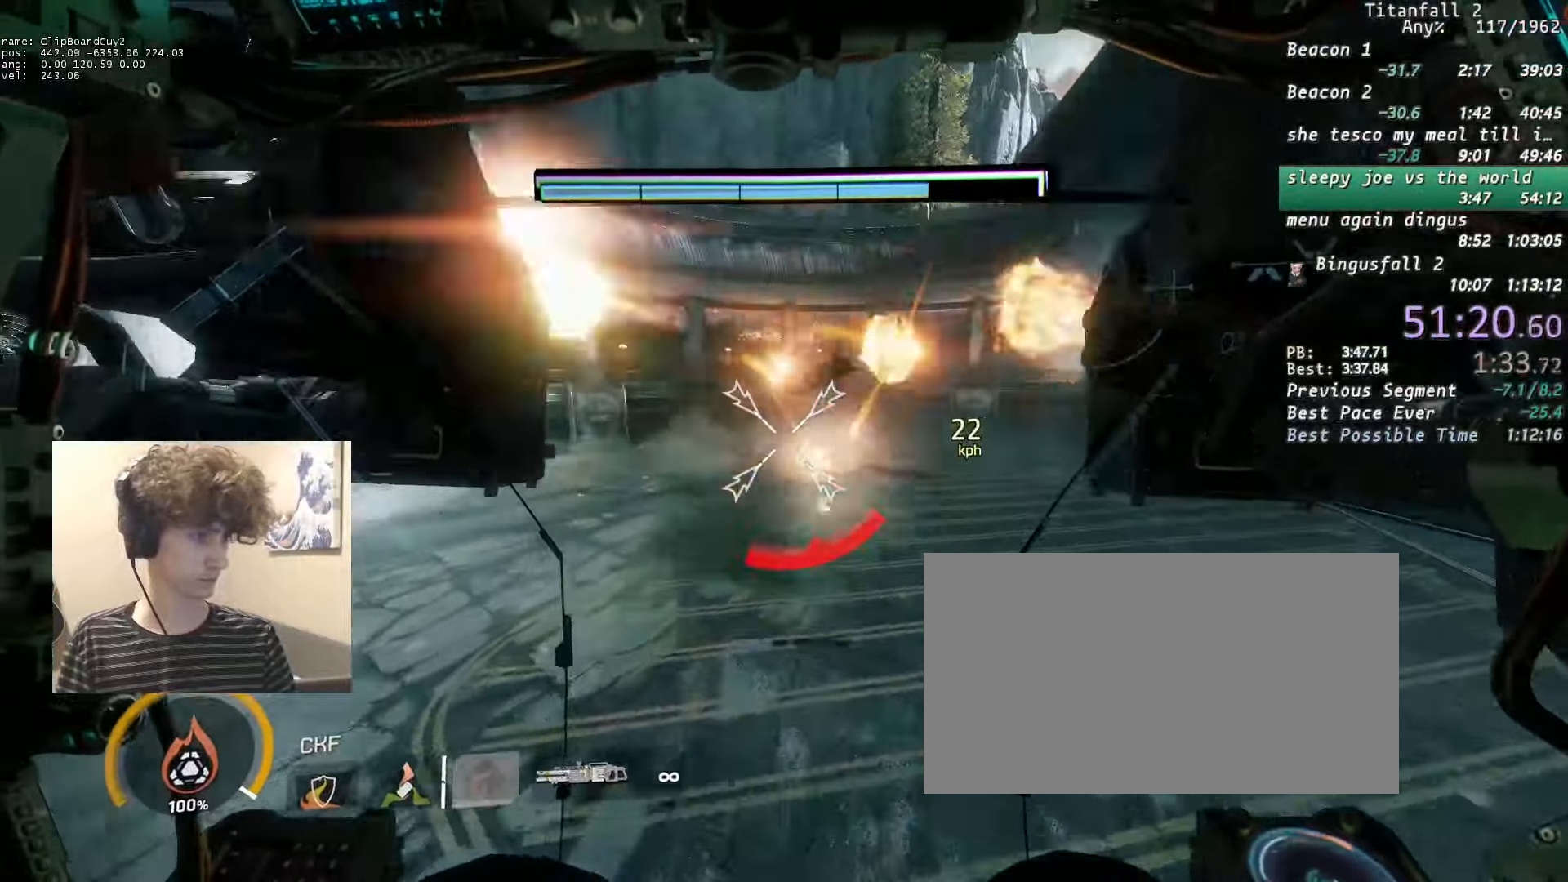
{"keys": ["d", "s"], "mouse": ["left"], "events": [[116, "d", "down"], [200, "w", "up"], [250, "shift", "up"], [400, "s", "down"]]}
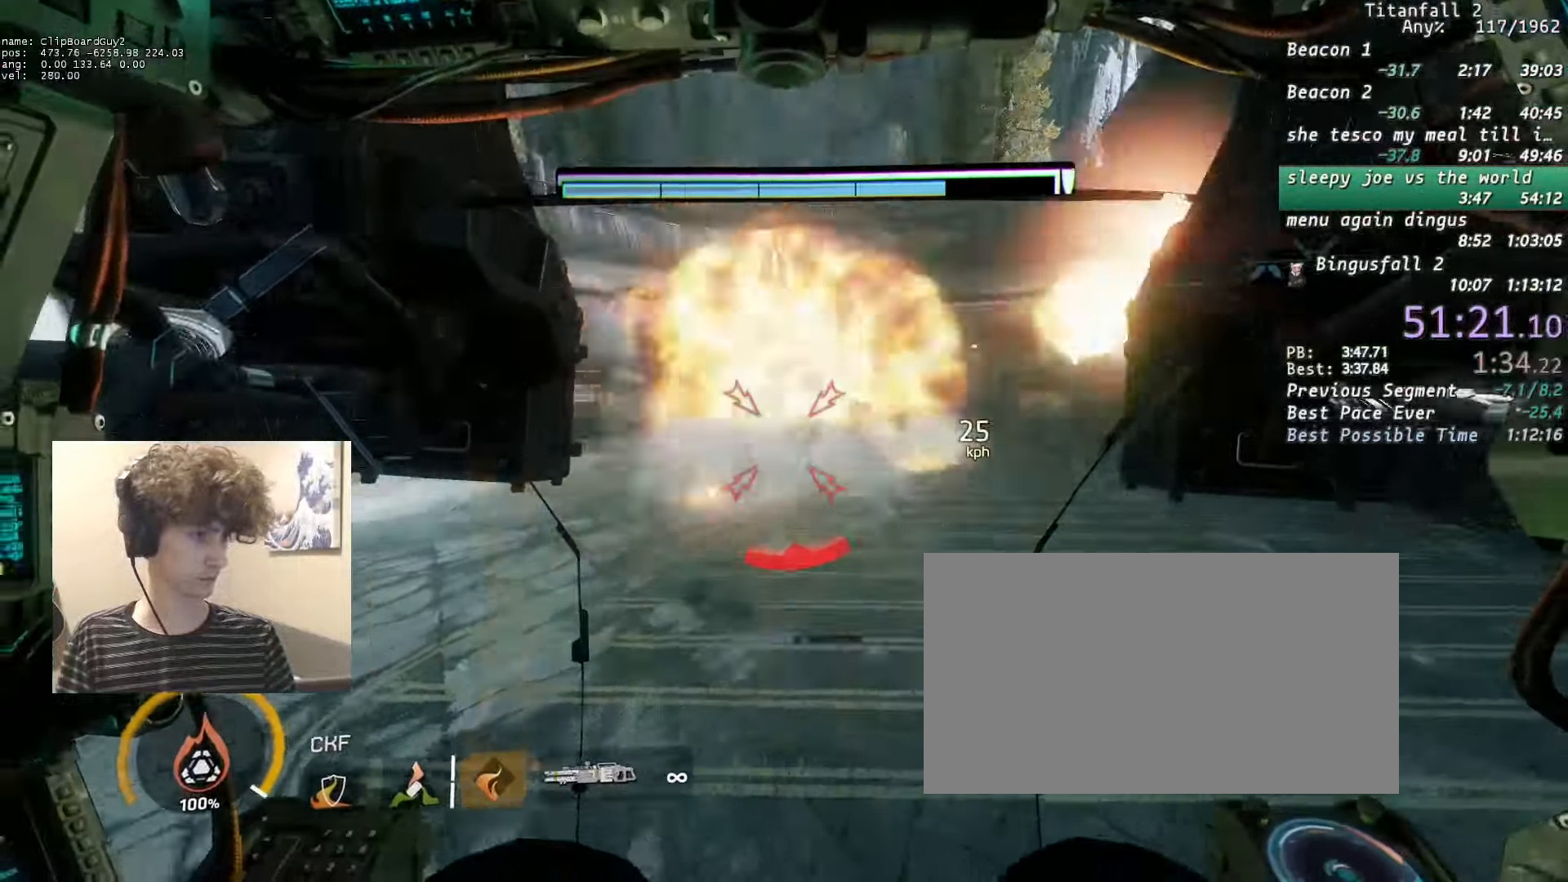
{"keys": ["shift", "w"], "mouse": [], "events": [[33, "s", "up"], [133, "shift", "down"], [216, "w", "down"], [366, "d", "up"], [466, "mouse_left", "up"]]}
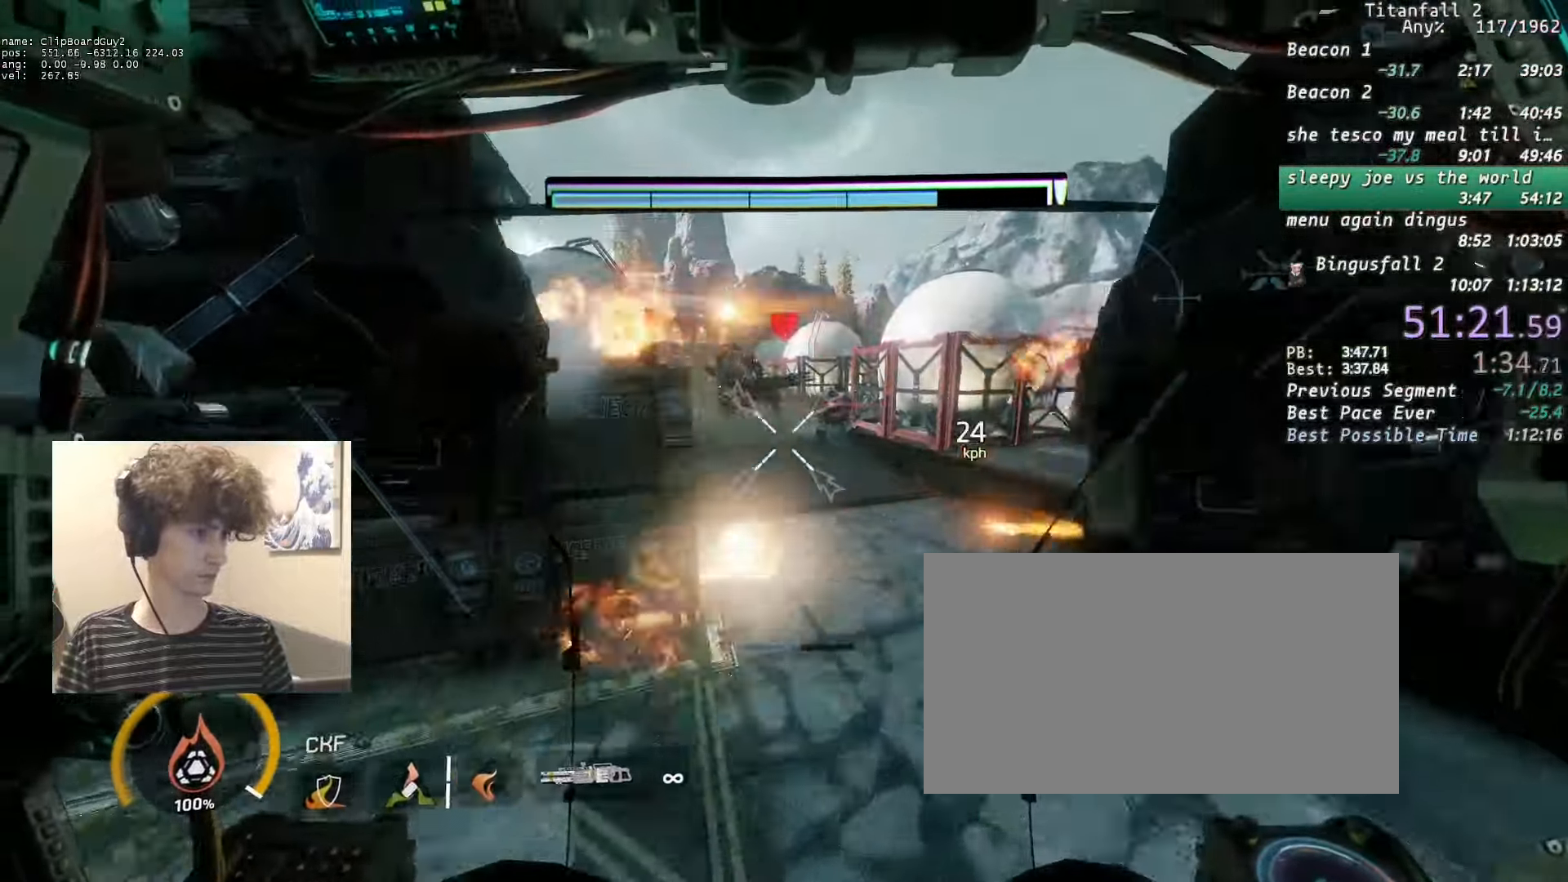
{"keys": ["shift", "w"], "mouse": ["left"], "events": [[50, "q", "down"], [100, "mouse_middle", "down"], [150, "q", "up"], [233, "mouse_middle", "up"], [333, "a", "down"], [383, "w", "up"], [416, "a", "up"], [416, "w", "down"], [466, "mouse_left", "down"]]}